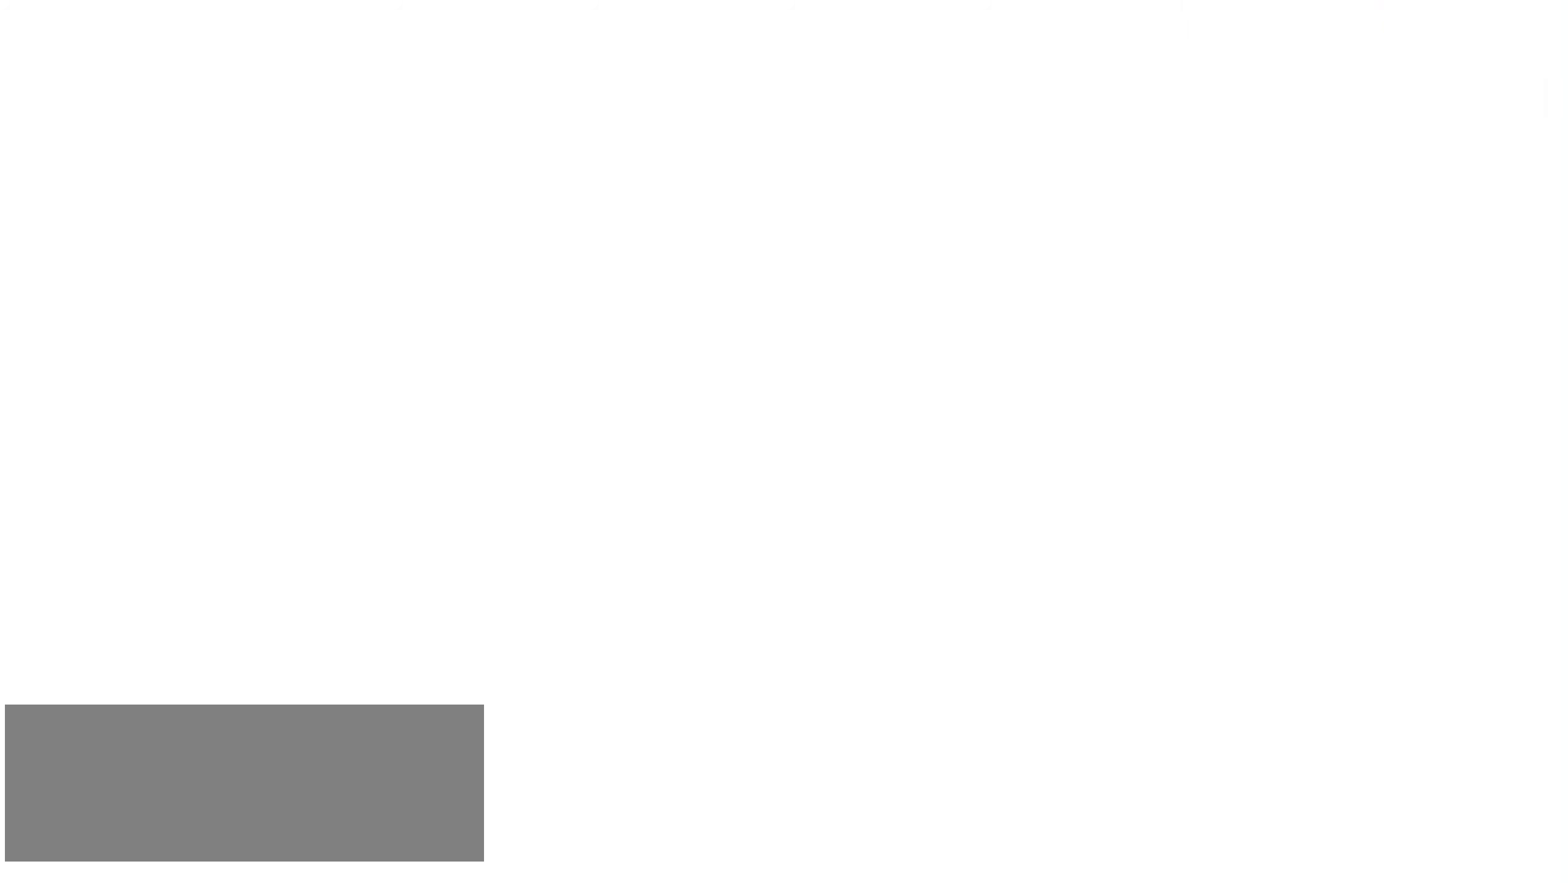
Gameplay with keyboard; each line is a JSON object with the keys held at the frame after it. "events" lists presses ("down") and releases ("up") of "a", "c", "d", "down", "f", "i", "left", "right", "s", "up", "x" and "z" between this image and that frame as [ms after this image, input, new state], when the widget could be followed in between. No other keys are recorded. Mouse input is not recorded.
{"keys": ["right", "up"], "events": [[34, "c", "down"], [34, "x", "down"], [134, "x", "up"], [167, "c", "up"]]}
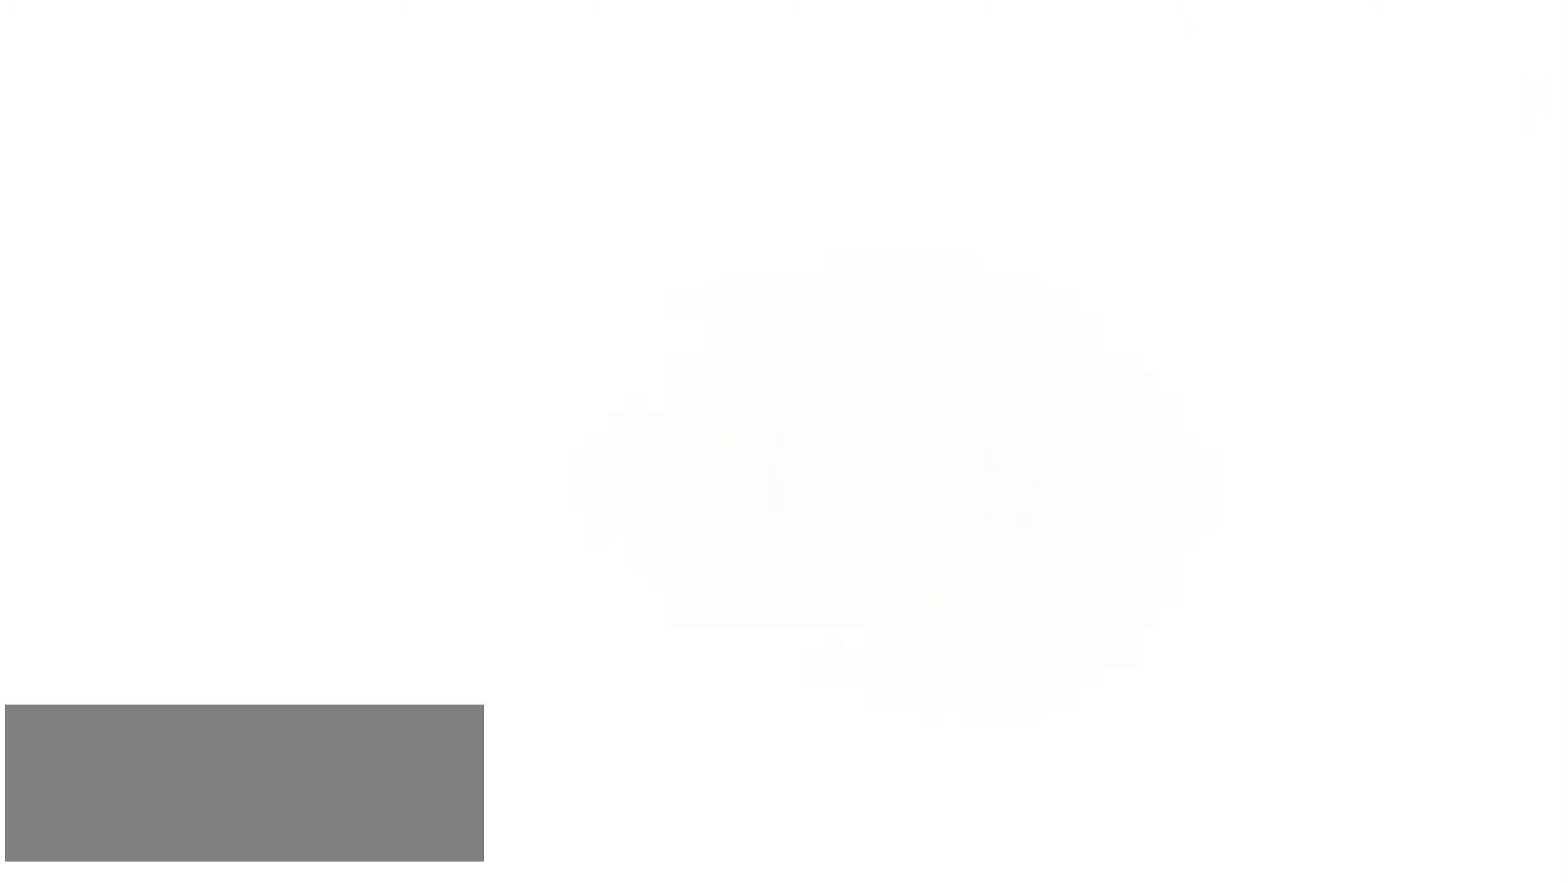
{"keys": ["right"]}
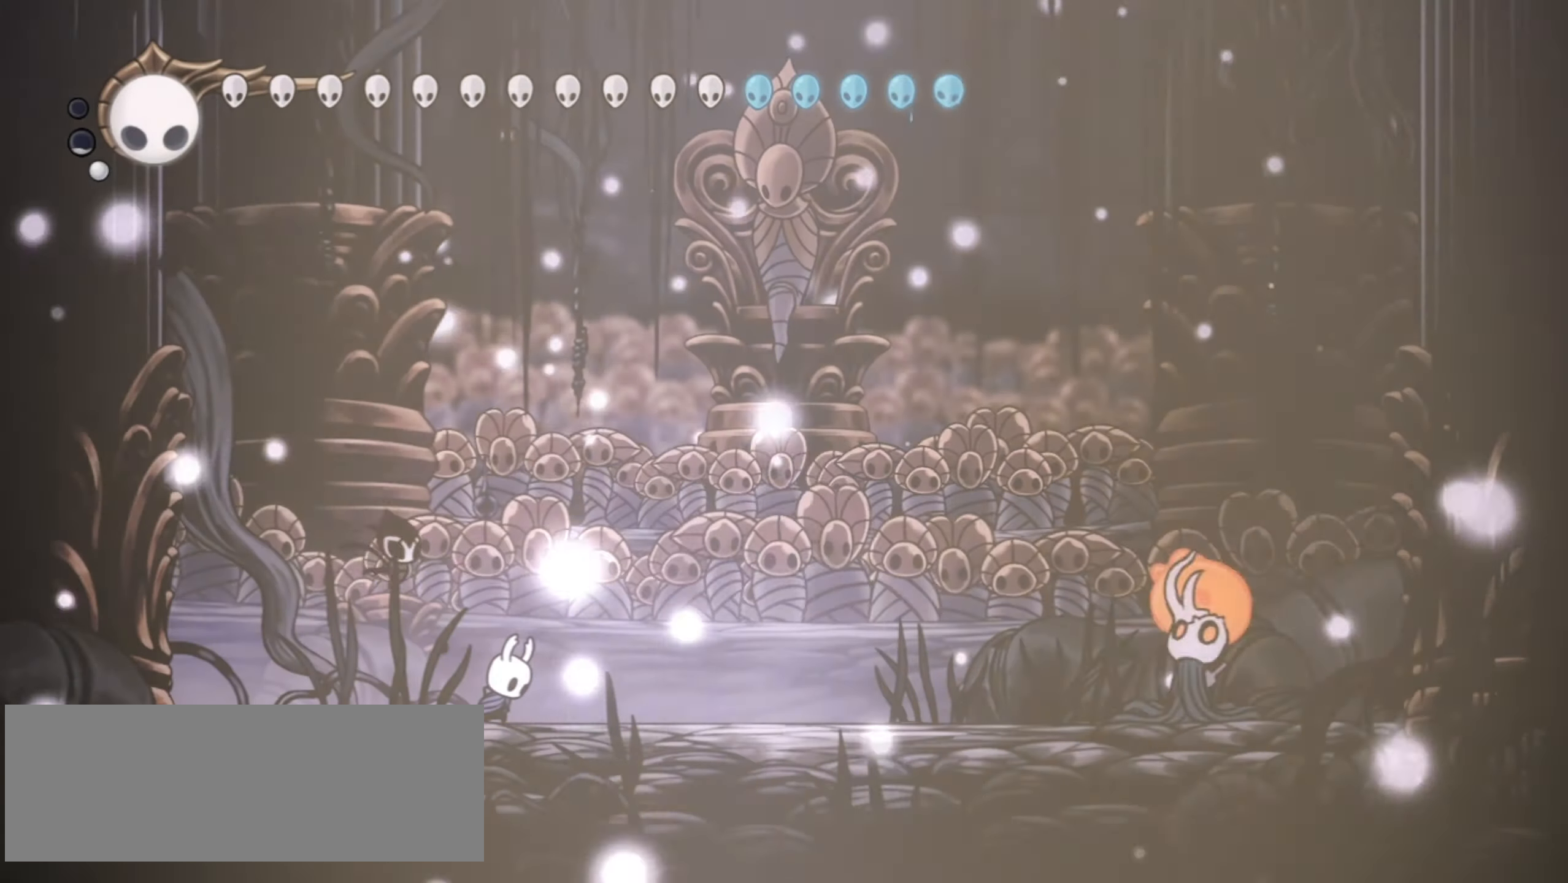
{"keys": ["right", "up"], "events": [[284, "up", "down"]]}
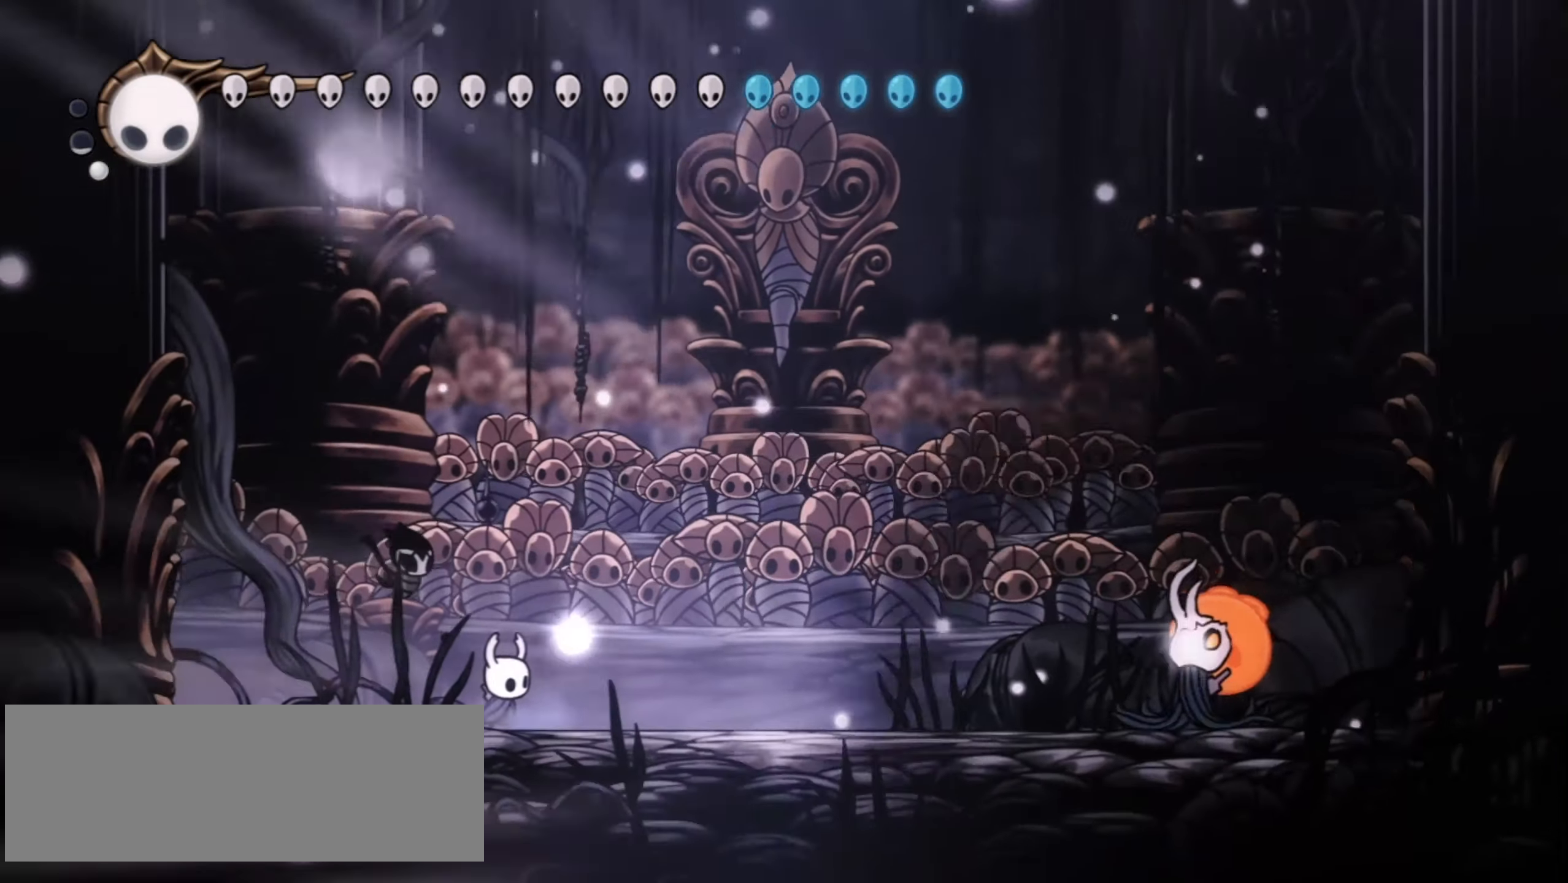
{"keys": ["c", "right"], "events": [[217, "c", "down"], [267, "c", "up"], [317, "up", "up"], [500, "c", "down"]]}
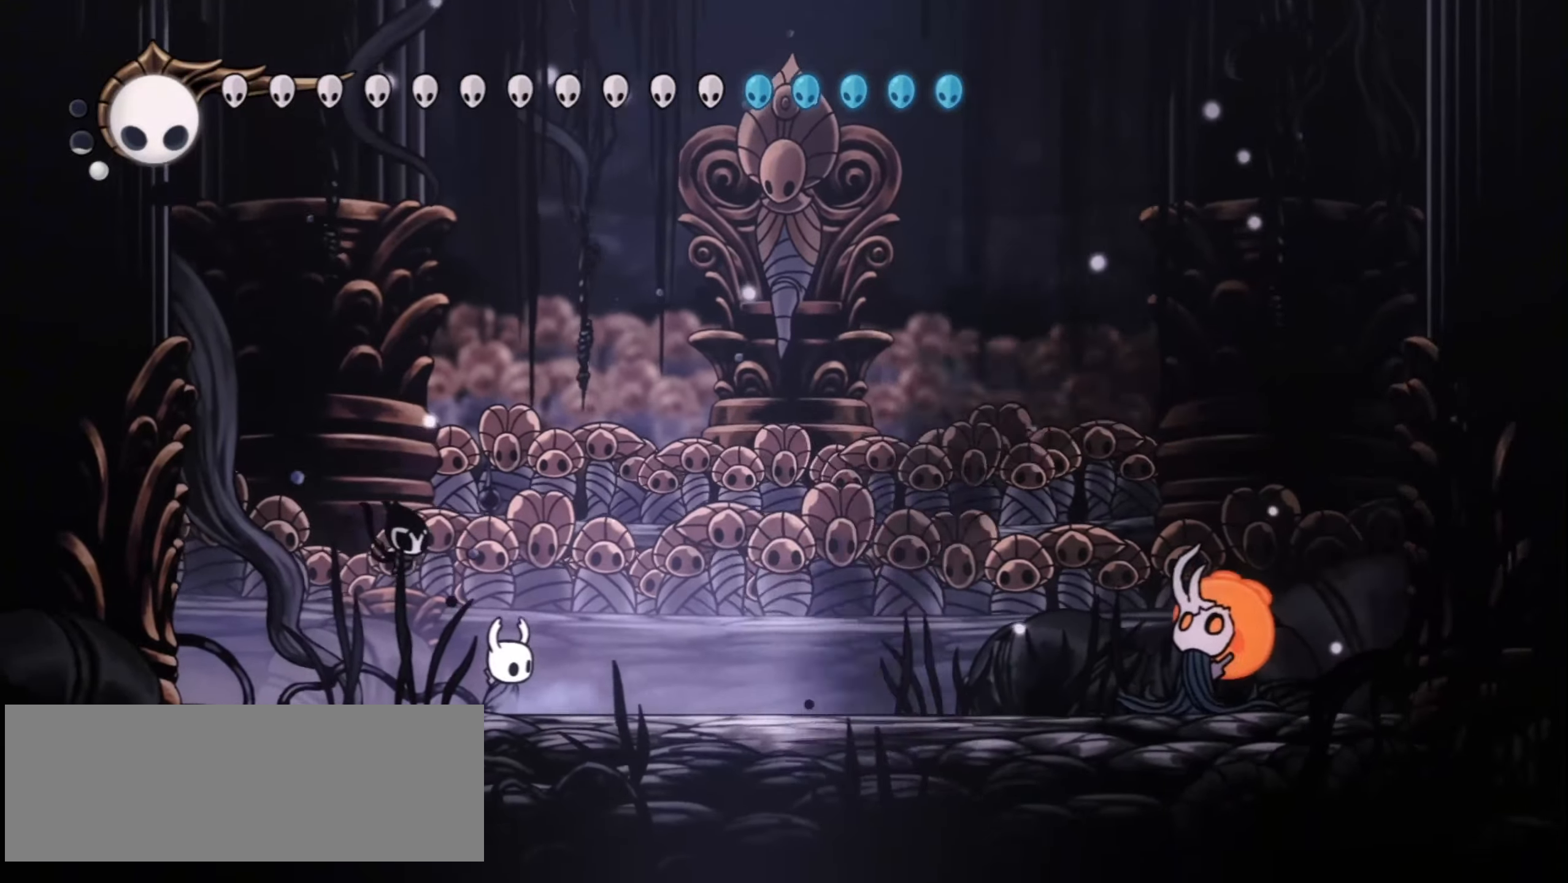
{"keys": ["c", "right", "up"], "events": [[50, "c", "up"], [134, "c", "down"], [234, "c", "up"], [317, "c", "down"], [367, "c", "up"], [417, "up", "down"], [467, "c", "down"]]}
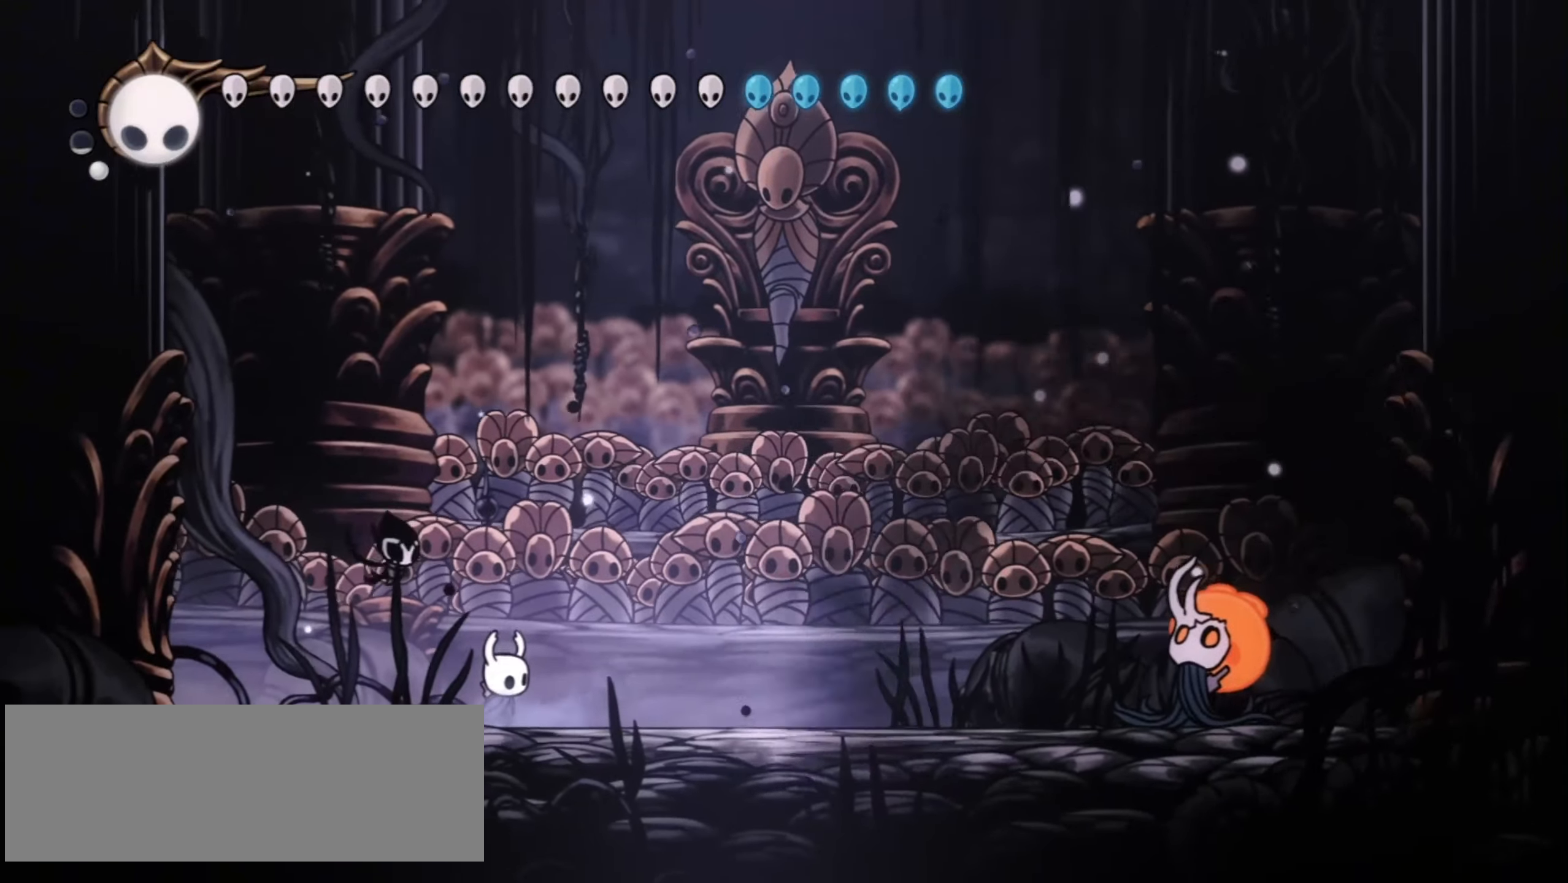
{"keys": ["c", "right", "up"], "events": [[50, "c", "up"], [150, "c", "down"], [250, "c", "up"], [350, "c", "down"], [384, "c", "up"], [484, "c", "down"]]}
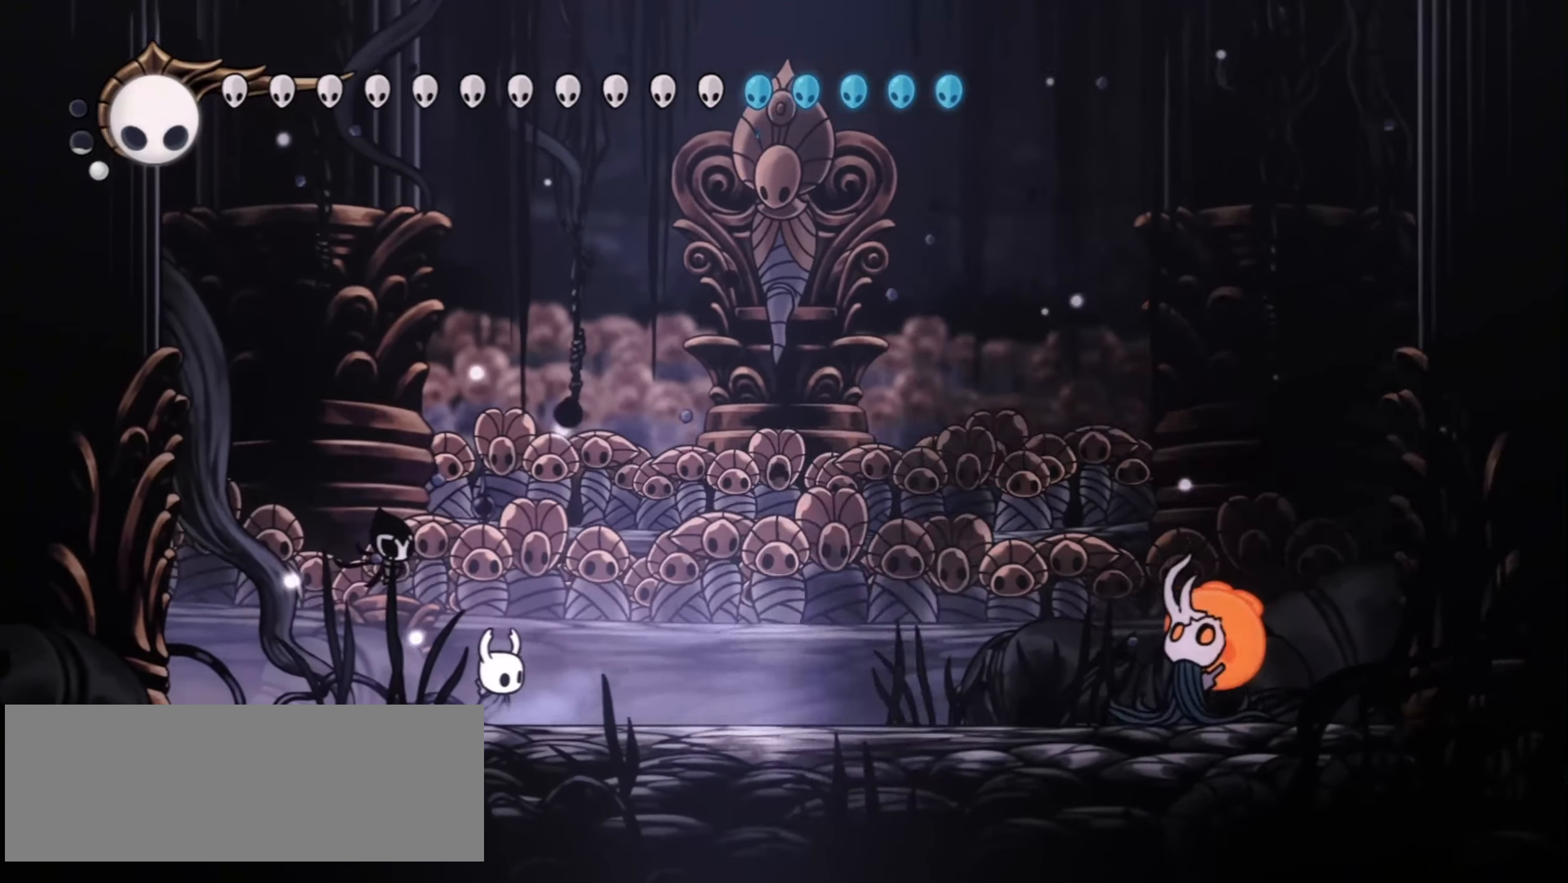
{"keys": ["c", "right", "up"], "events": [[67, "c", "up"], [117, "c", "down"], [267, "c", "up"], [317, "c", "down"], [417, "c", "up"], [500, "c", "down"]]}
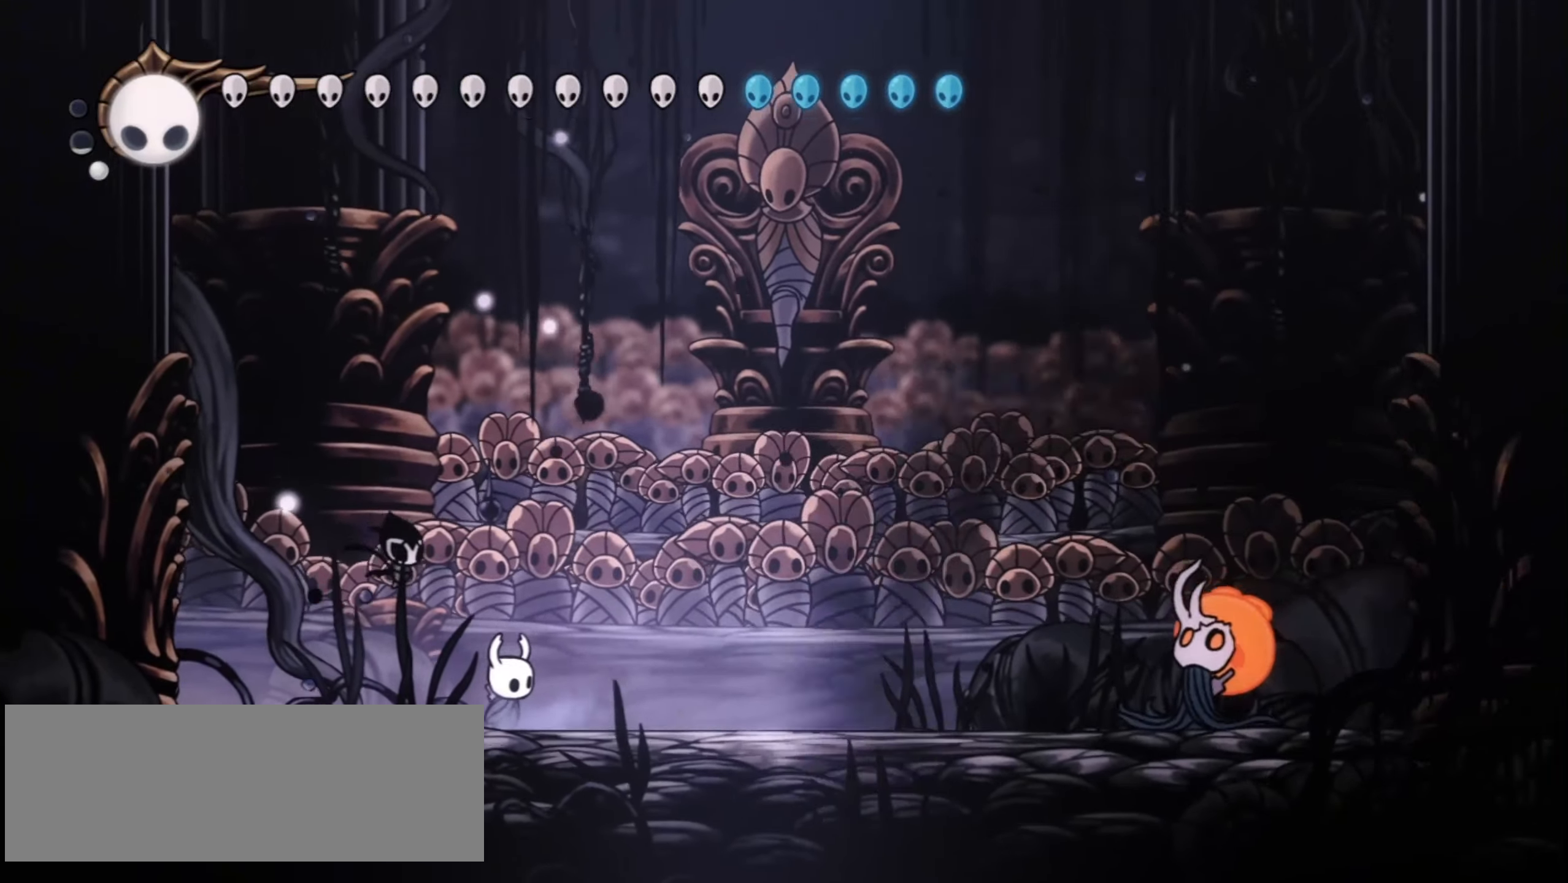
{"keys": ["right", "up"], "events": [[100, "c", "up"], [134, "c", "down"], [234, "c", "up"], [334, "c", "down"], [417, "c", "up"]]}
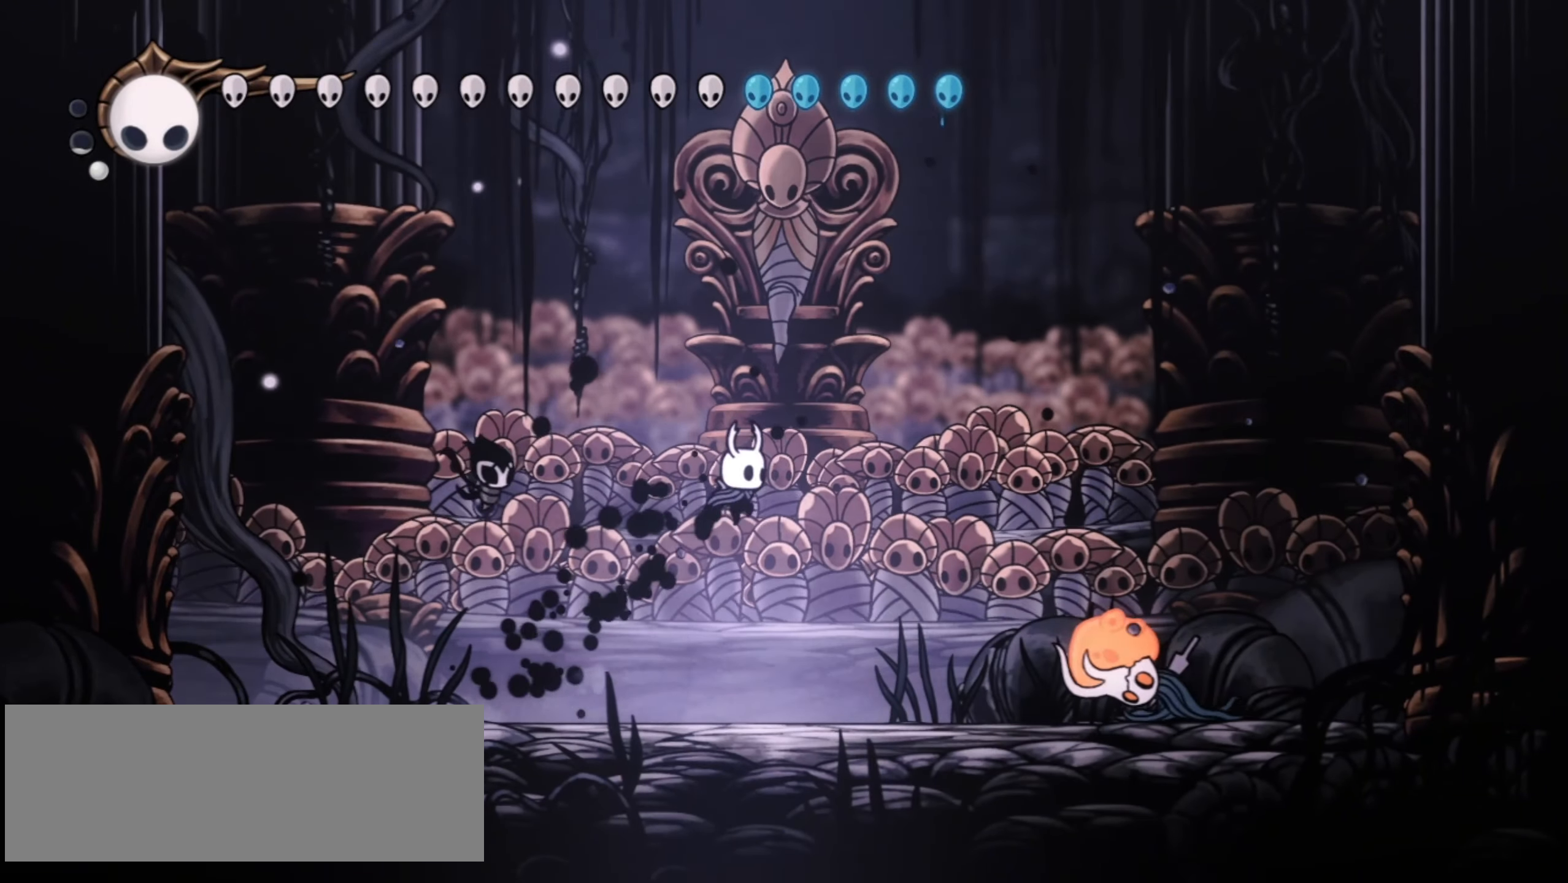
{"keys": ["right"], "events": [[250, "up", "up"]]}
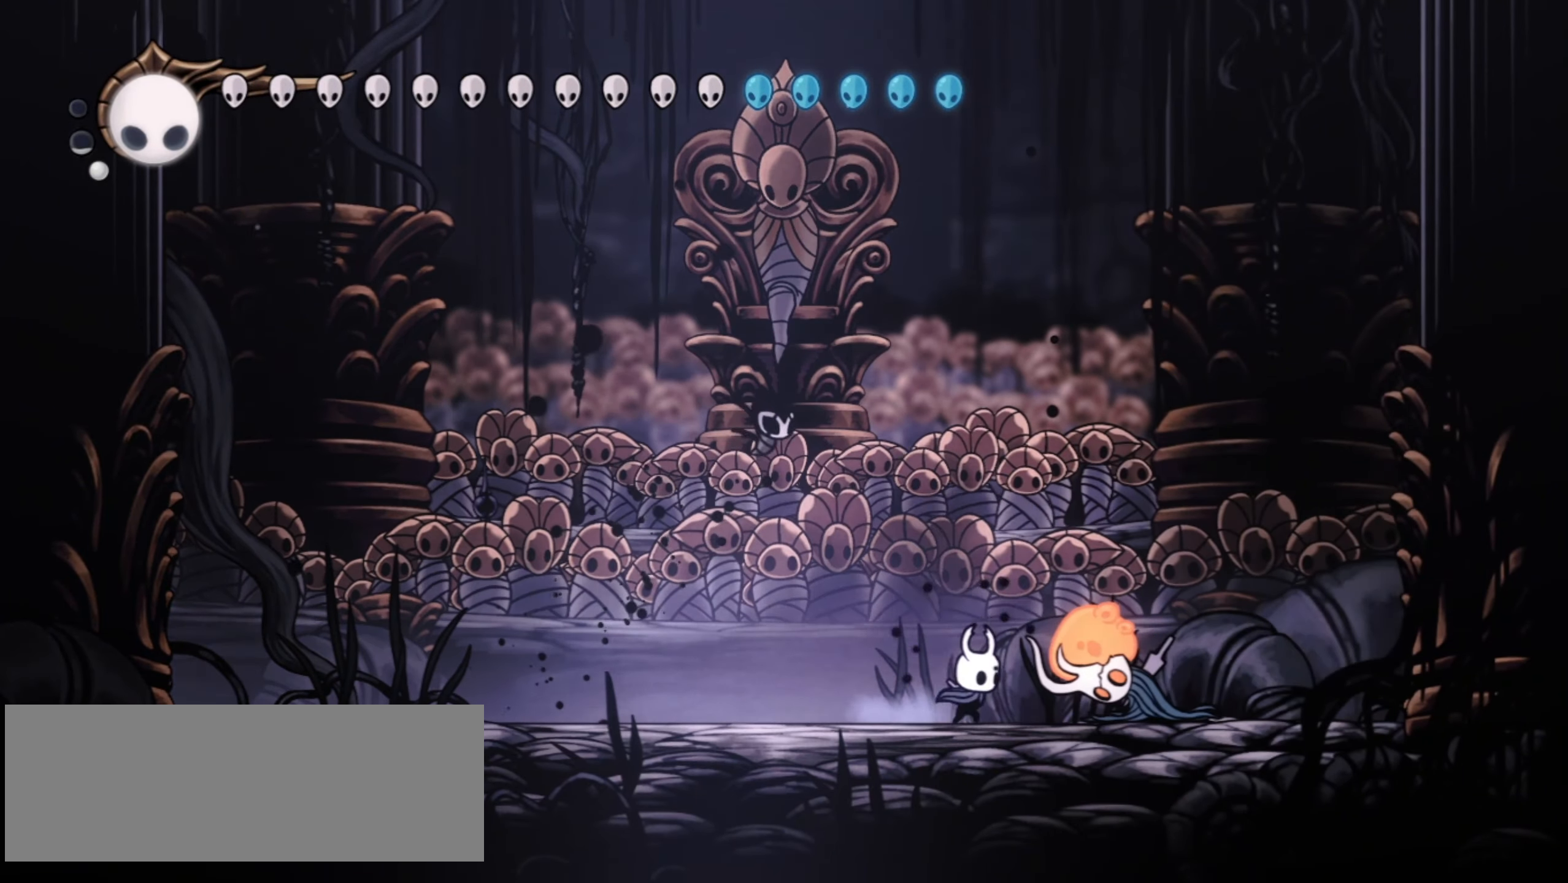
{"keys": ["right"], "events": [[34, "x", "down"], [167, "x", "up"]]}
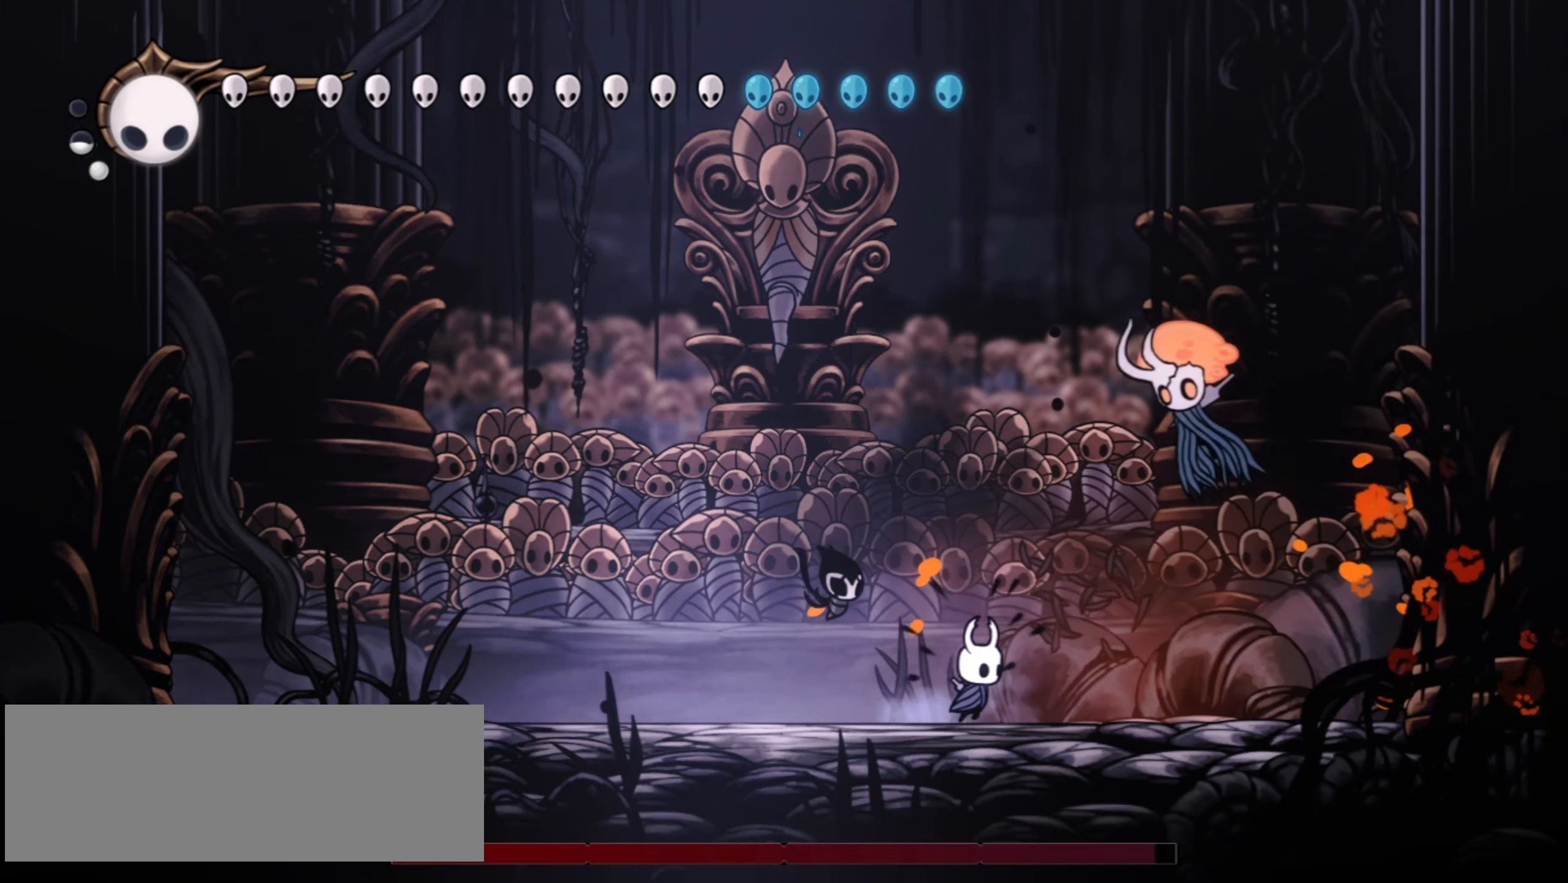
{"keys": ["left"], "events": [[50, "x", "down"], [184, "x", "up"], [367, "left", "down"], [417, "right", "up"]]}
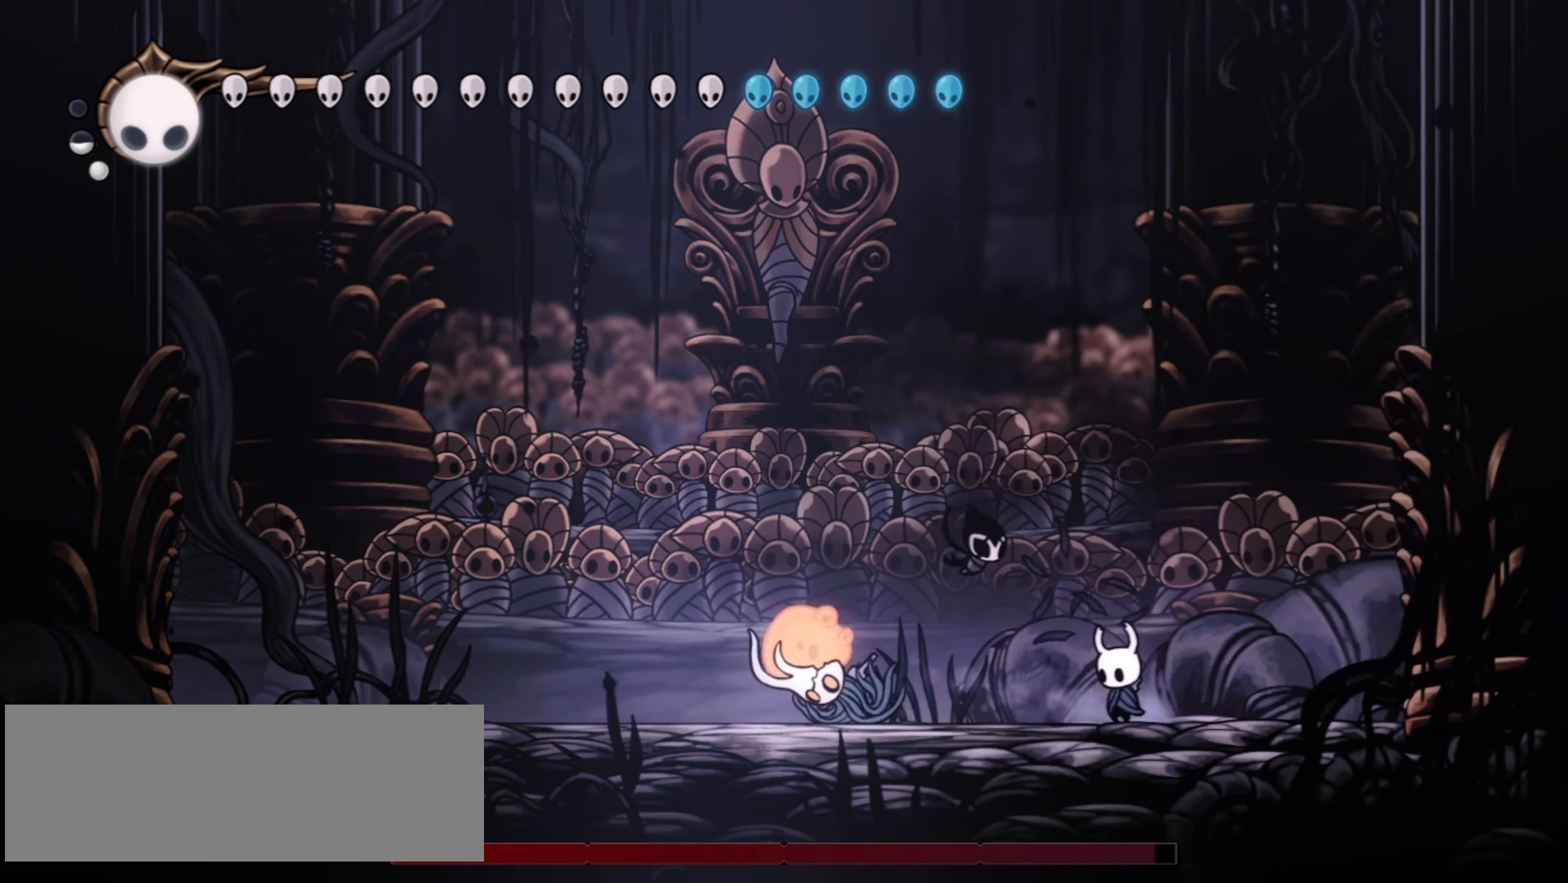
{"keys": ["left"], "events": [[250, "x", "down"], [384, "x", "up"]]}
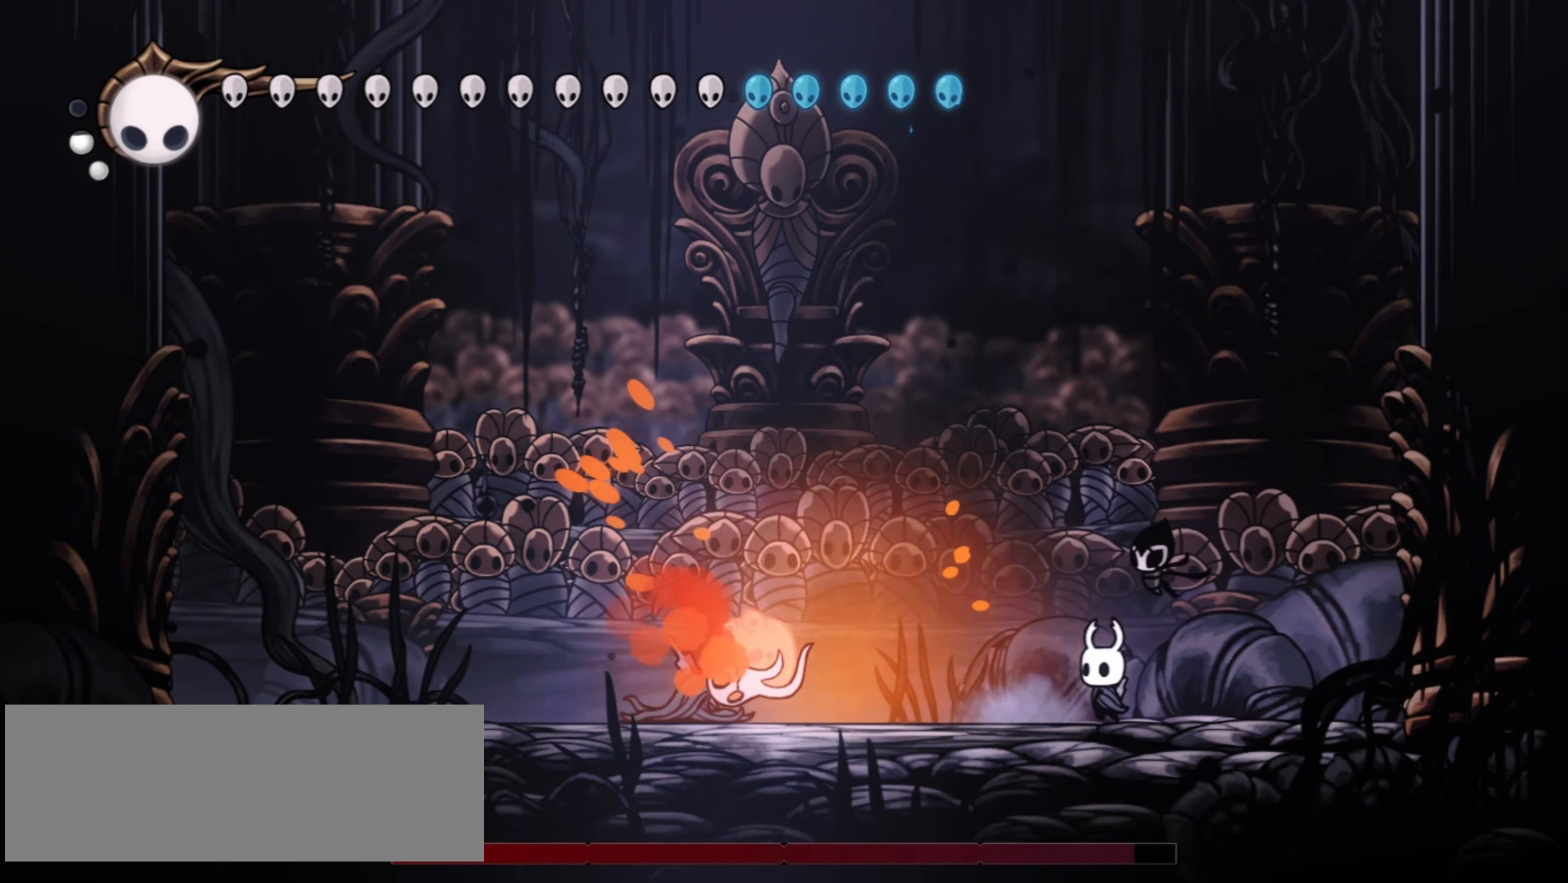
{"keys": ["left"], "events": [[300, "x", "down"], [450, "x", "up"]]}
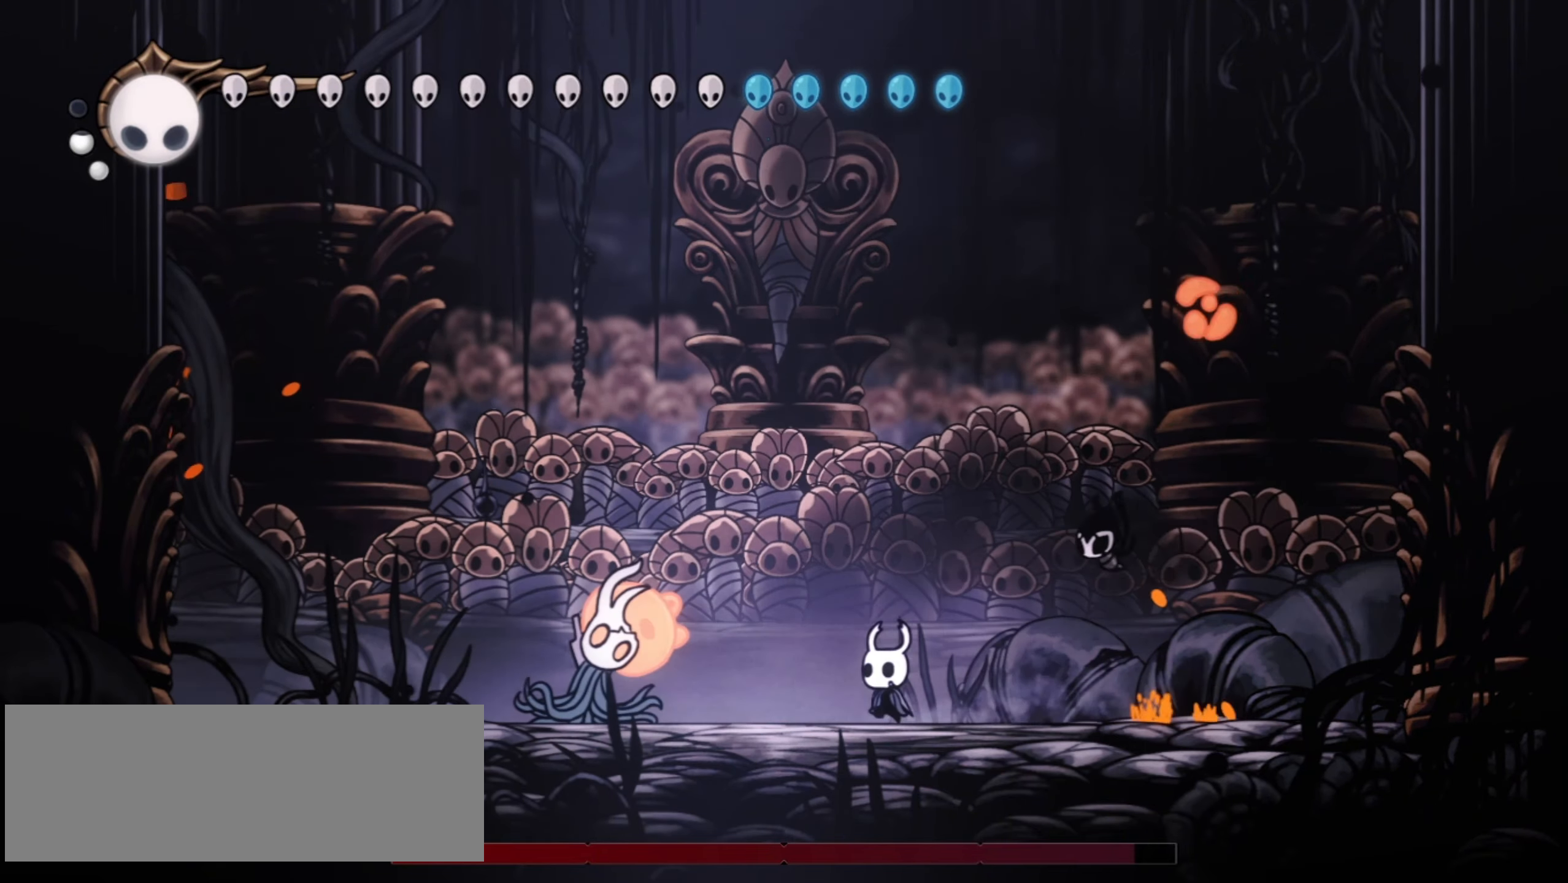
{"keys": ["down", "right", "z"], "events": [[234, "x", "down"], [284, "left", "up"], [284, "right", "down"], [317, "x", "up"], [317, "z", "down"], [417, "down", "down"]]}
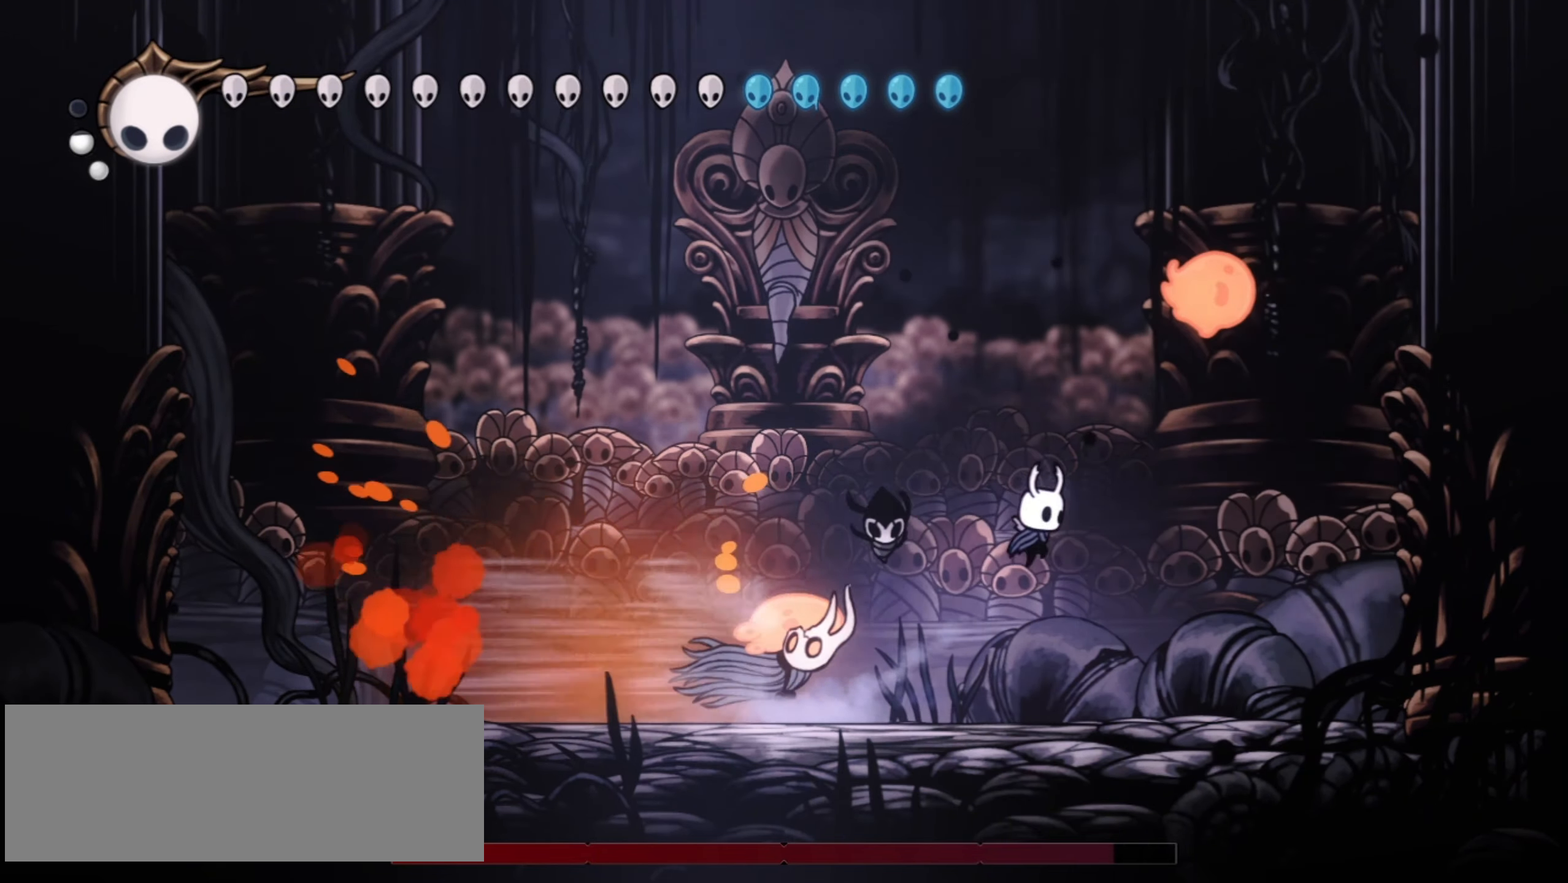
{"keys": ["left"], "events": [[100, "z", "up"], [150, "x", "down"], [284, "right", "up"], [284, "x", "up"], [334, "down", "up"], [484, "left", "down"]]}
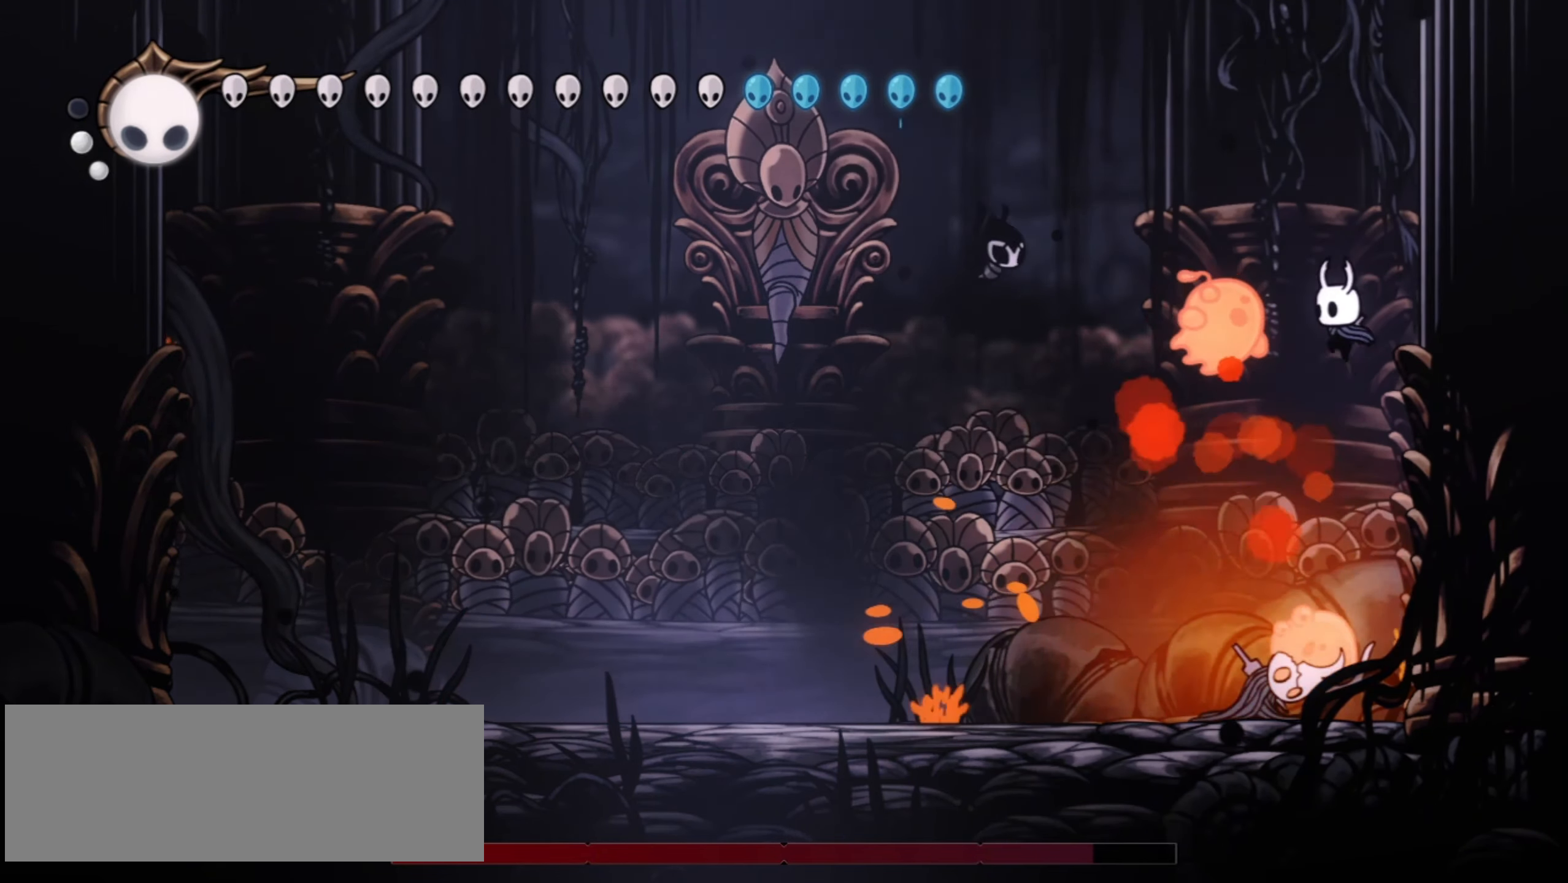
{"keys": ["left"], "events": [[84, "left", "up"], [167, "right", "down"], [500, "left", "down"], [500, "right", "up"]]}
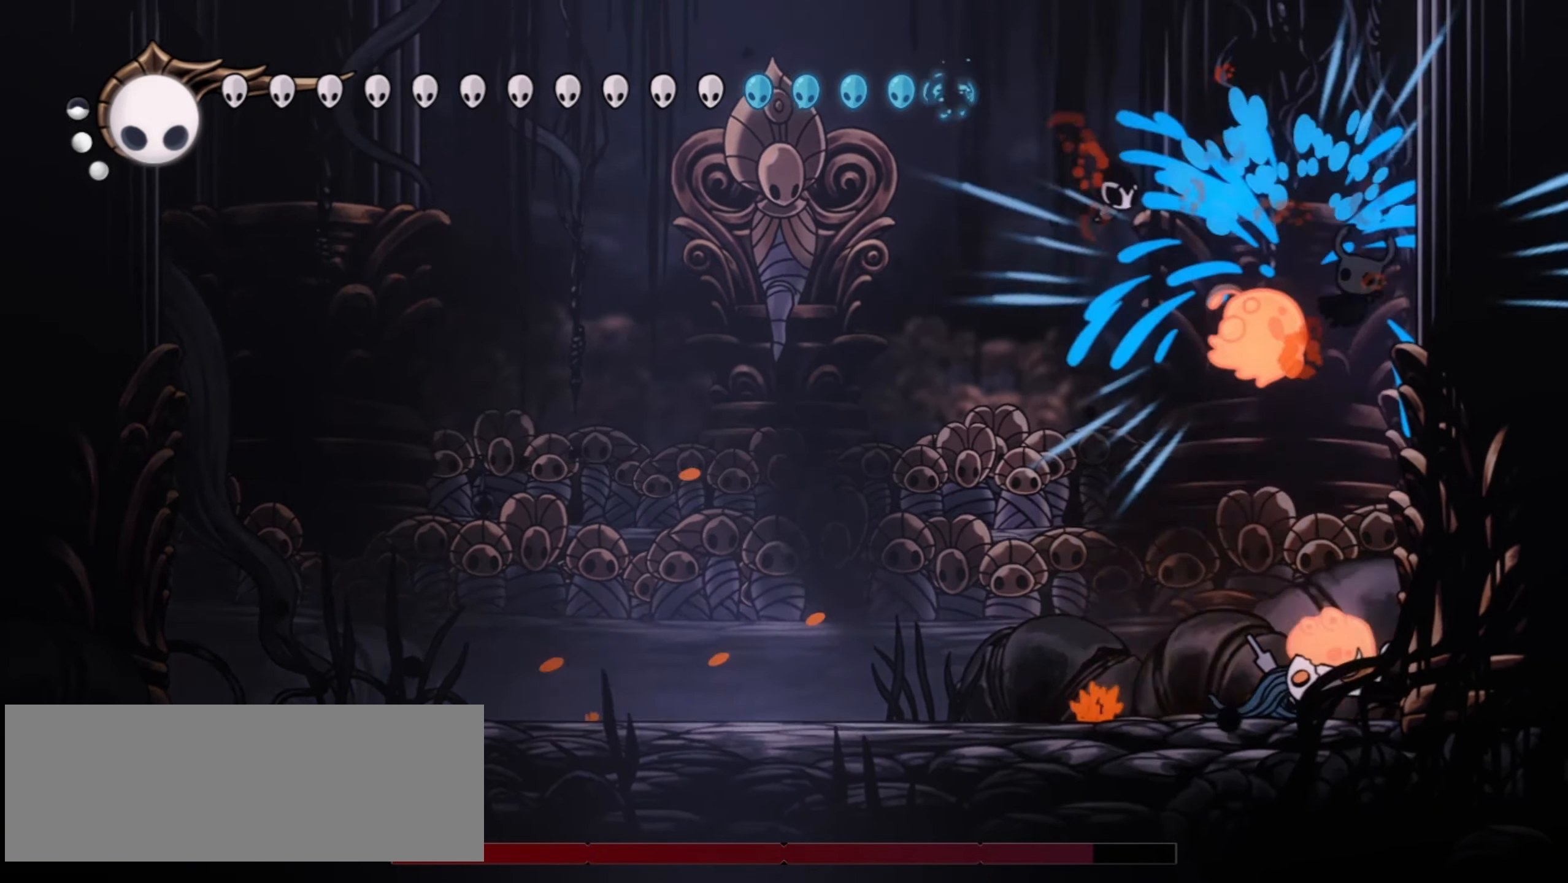
{"keys": ["right", "up"], "events": [[317, "up", "down"], [367, "left", "up"], [467, "right", "down"]]}
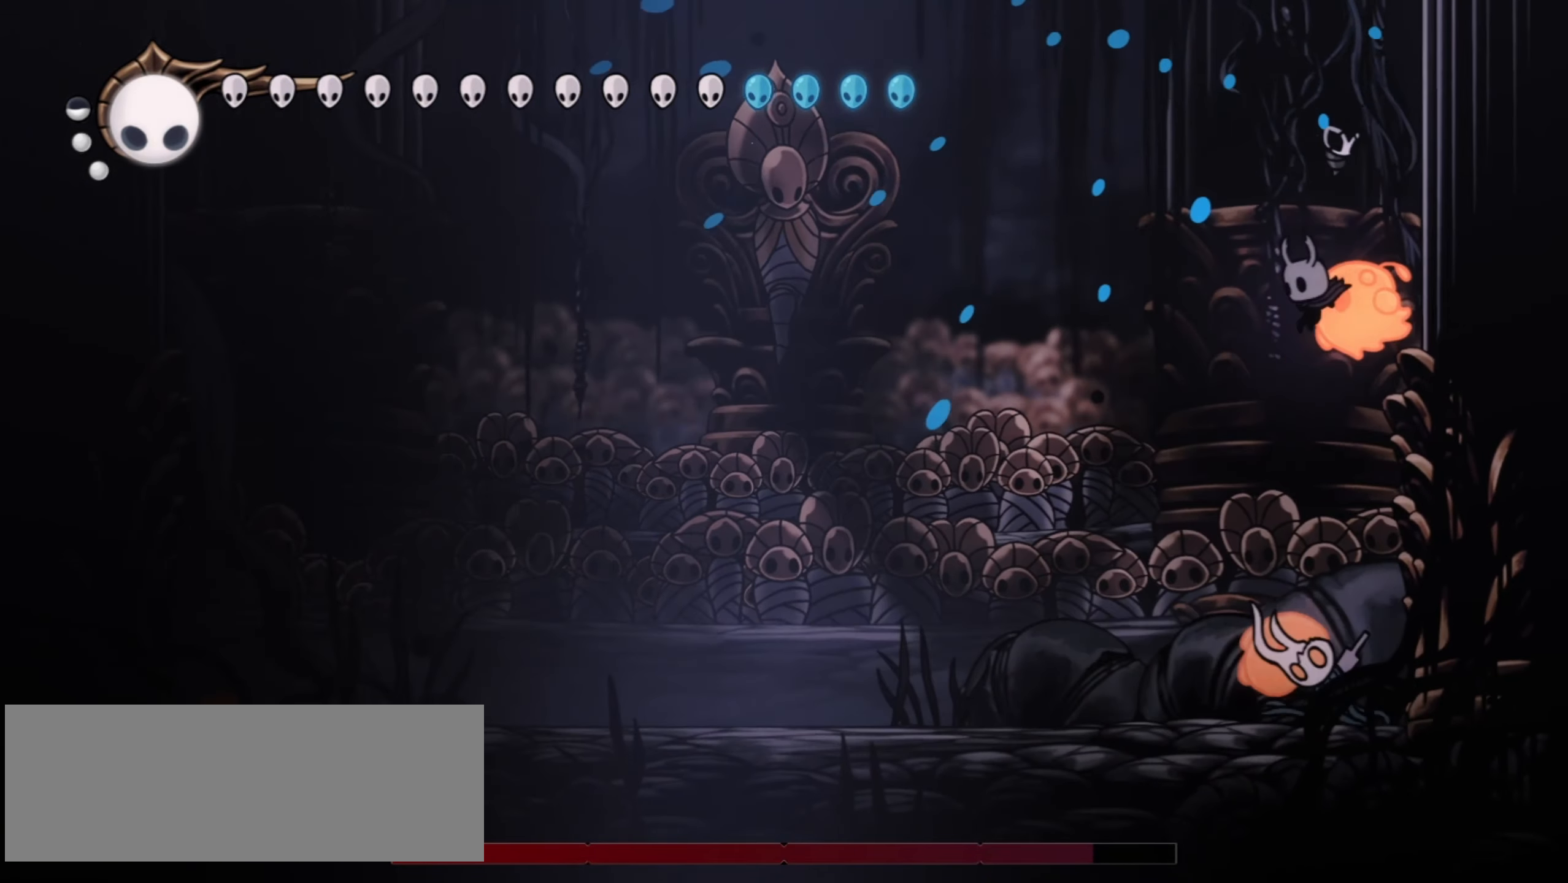
{"keys": ["right", "x"], "events": [[17, "right", "up"], [17, "x", "down"], [67, "left", "down"], [150, "x", "up"], [300, "up", "up"], [334, "left", "up"], [384, "right", "down"], [434, "x", "down"]]}
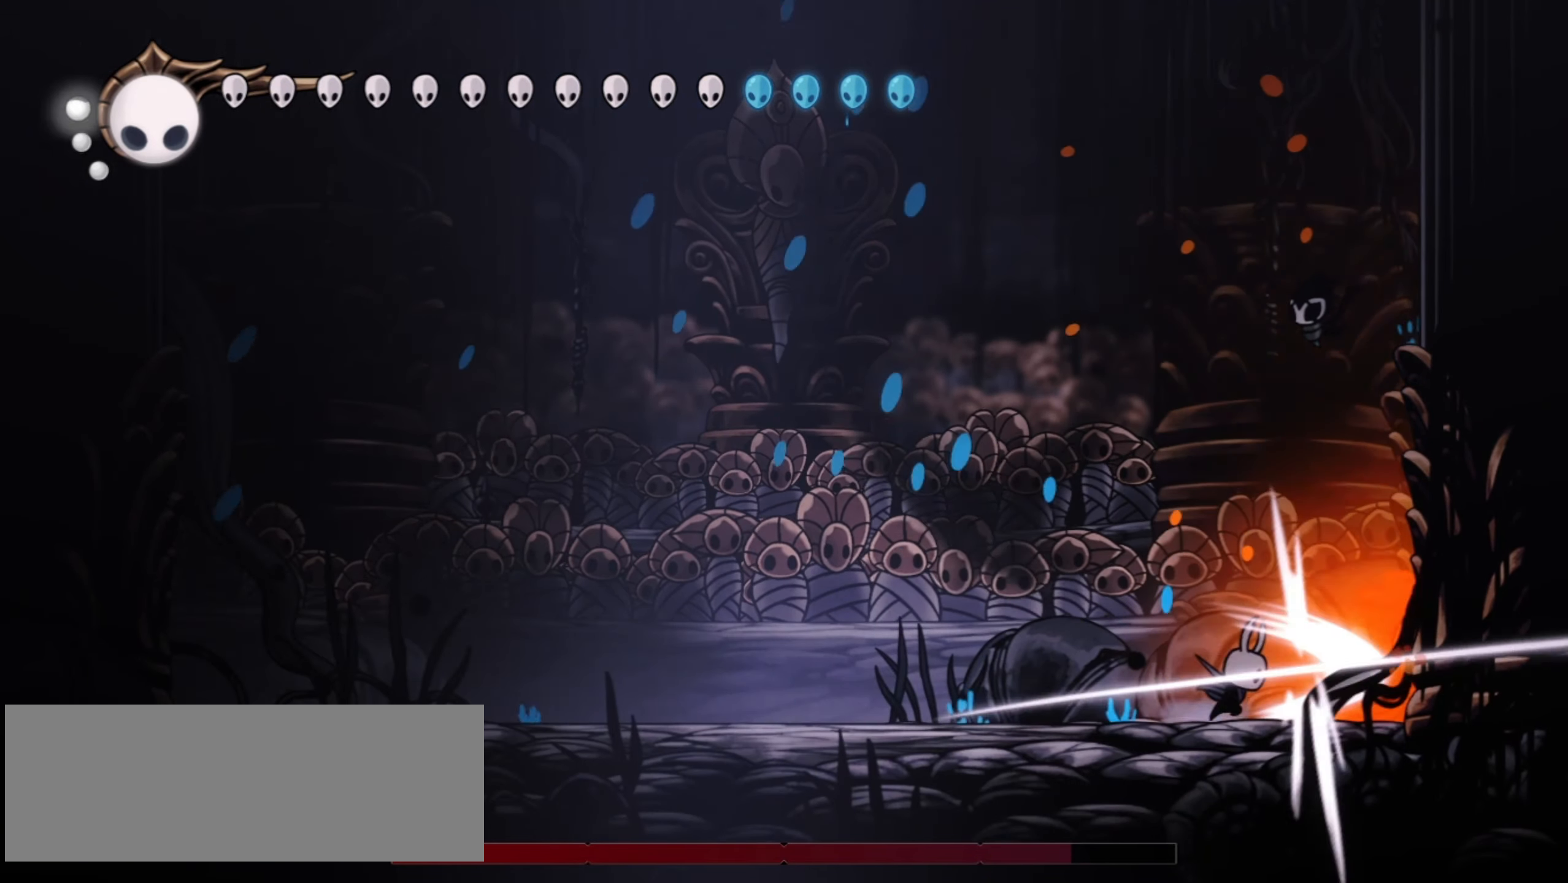
{"keys": ["left"], "events": [[34, "right", "up"], [67, "x", "up"], [167, "c", "down"], [267, "c", "up"], [450, "left", "down"]]}
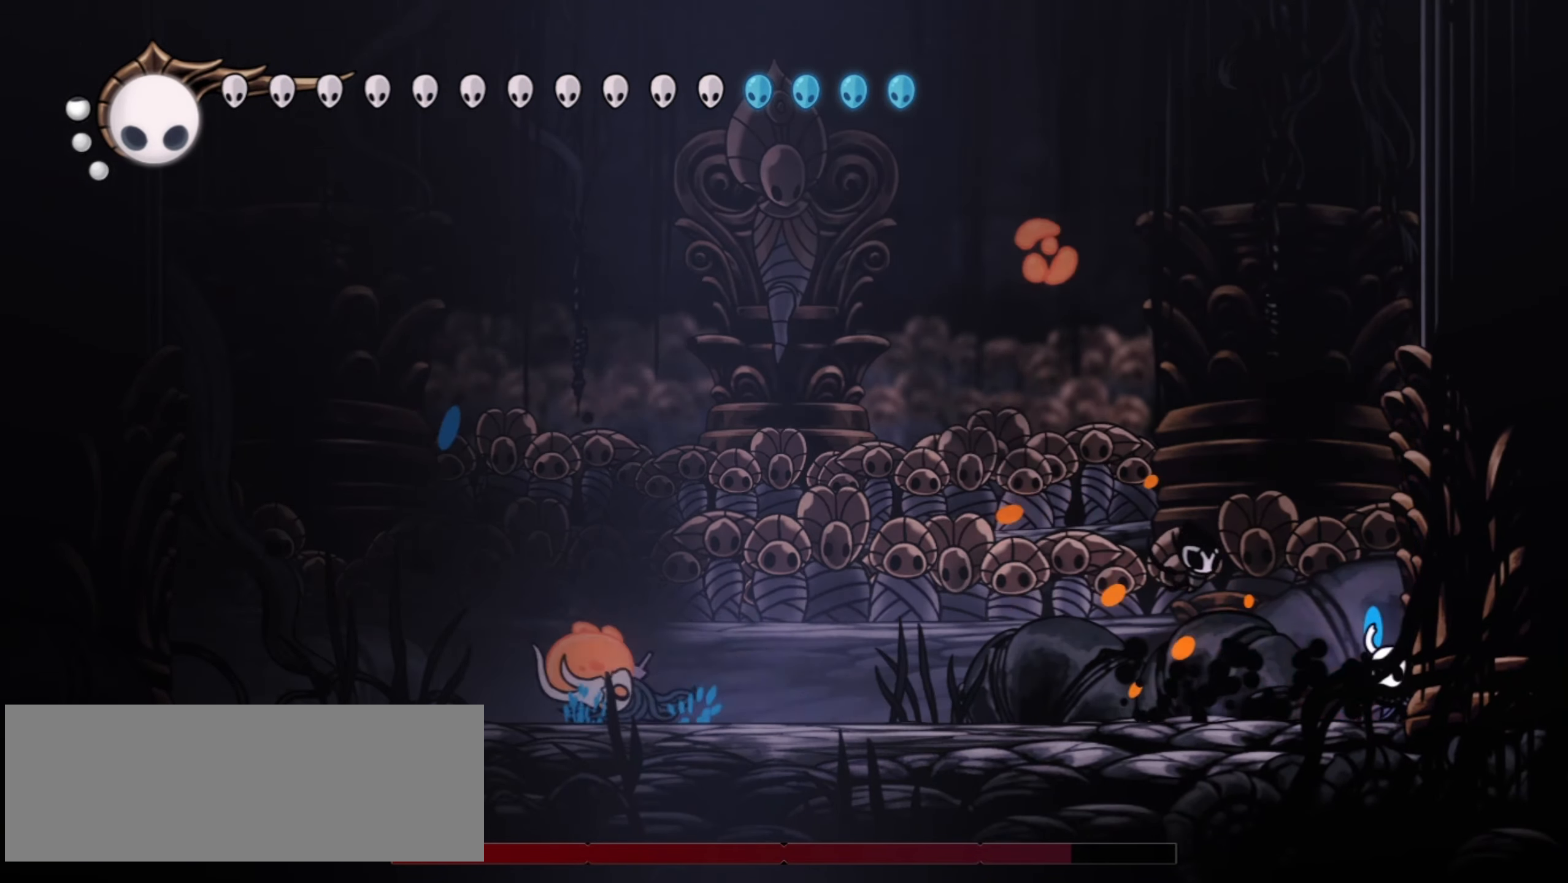
{"keys": ["left"], "events": [[184, "c", "down"], [267, "c", "up"], [317, "c", "down"], [467, "c", "up"]]}
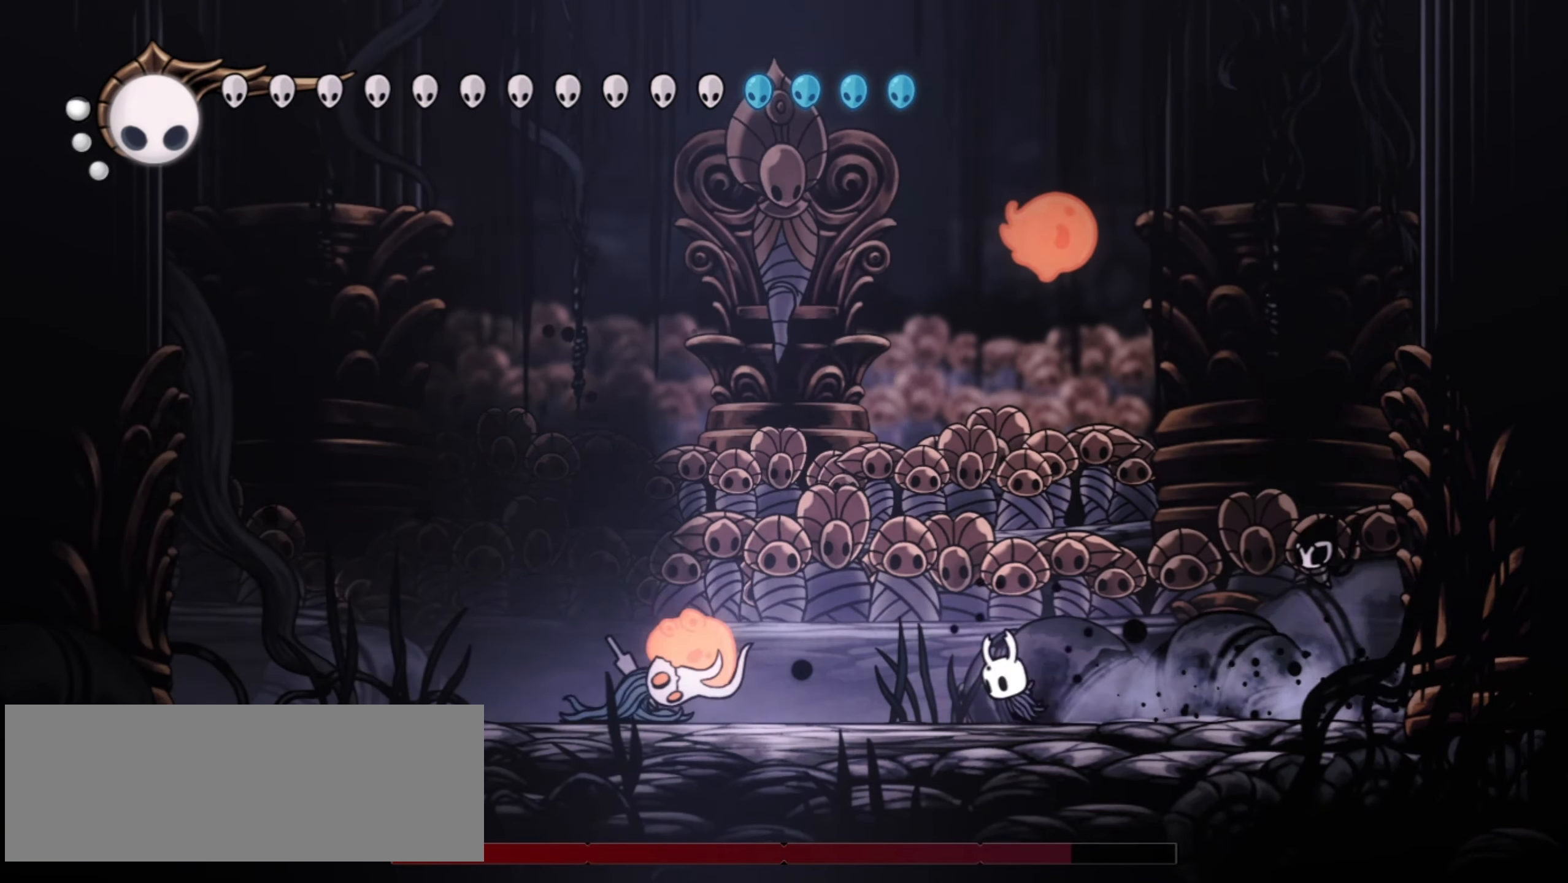
{"keys": ["right", "x"], "events": [[384, "x", "down"], [484, "left", "up"], [484, "right", "down"]]}
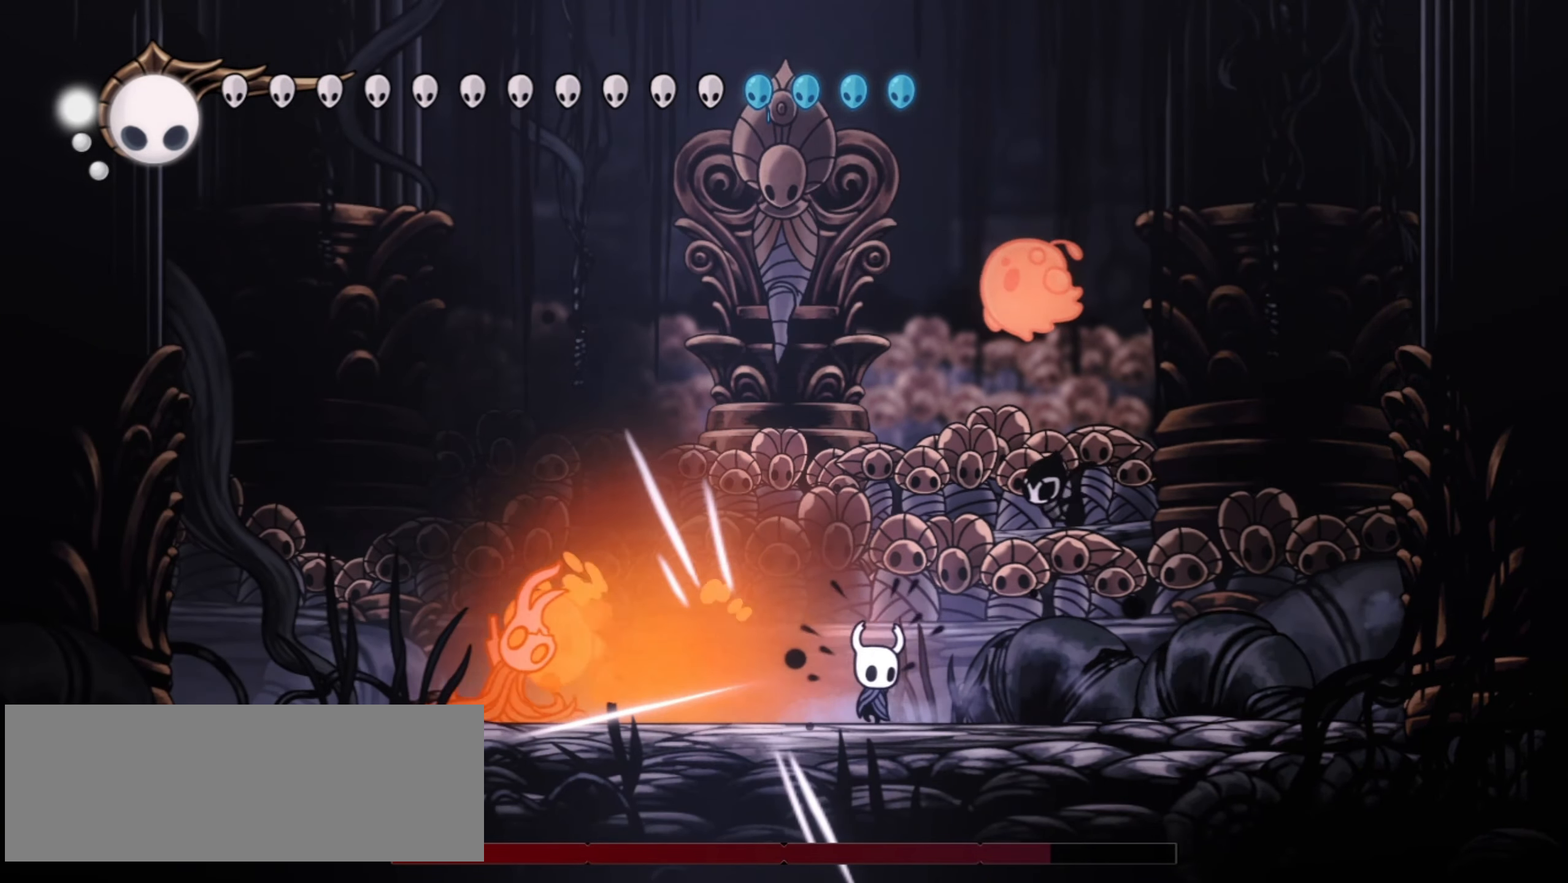
{"keys": ["left", "right", "up"], "events": [[17, "up", "down"], [17, "x", "up"], [167, "z", "down"], [217, "right", "up"], [267, "x", "down"], [350, "left", "down"], [350, "z", "up"], [400, "x", "up"], [500, "right", "down"]]}
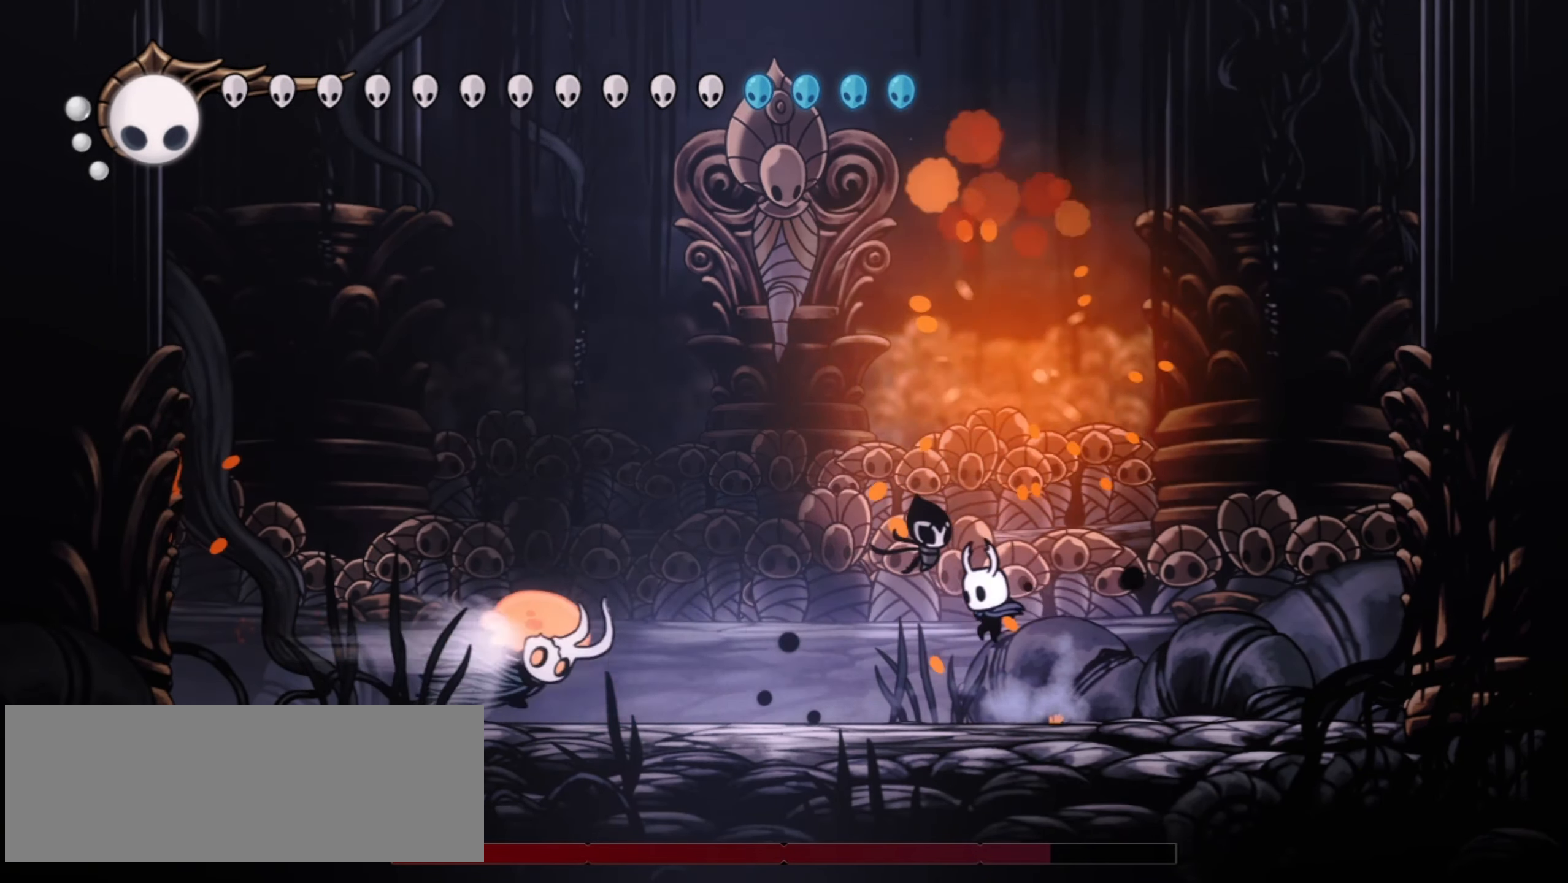
{"keys": ["down", "right"], "events": [[50, "left", "up"], [50, "up", "up"], [50, "z", "down"], [184, "c", "down"], [234, "down", "down"], [317, "c", "up"], [317, "z", "up"]]}
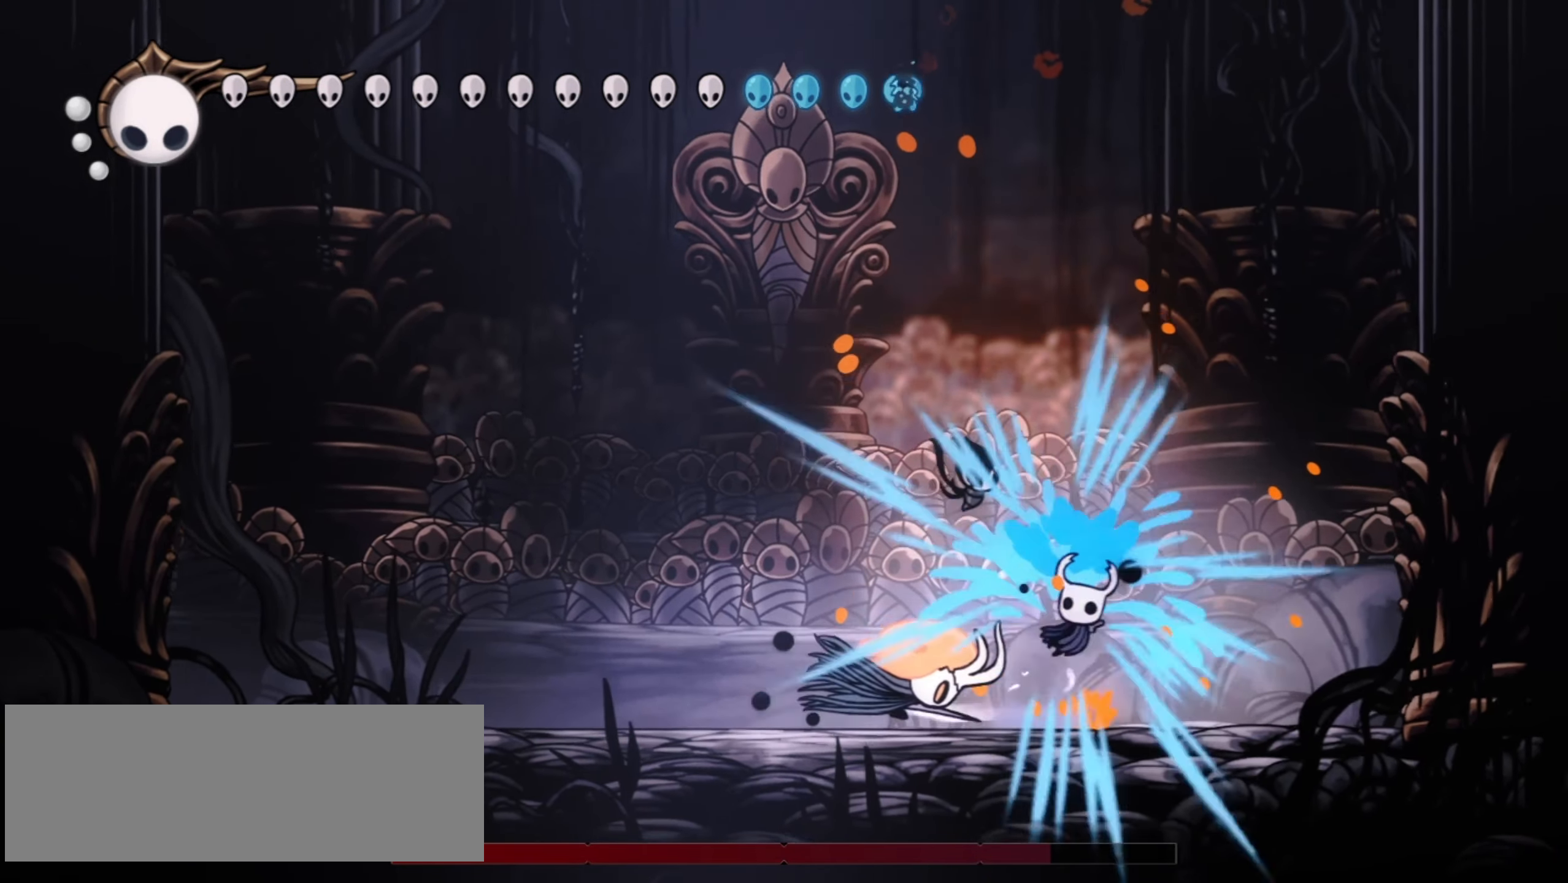
{"keys": ["left"], "events": [[50, "left", "down"], [50, "right", "up"], [100, "down", "up"], [150, "left", "up"], [250, "right", "down"], [434, "left", "down"], [434, "right", "up"]]}
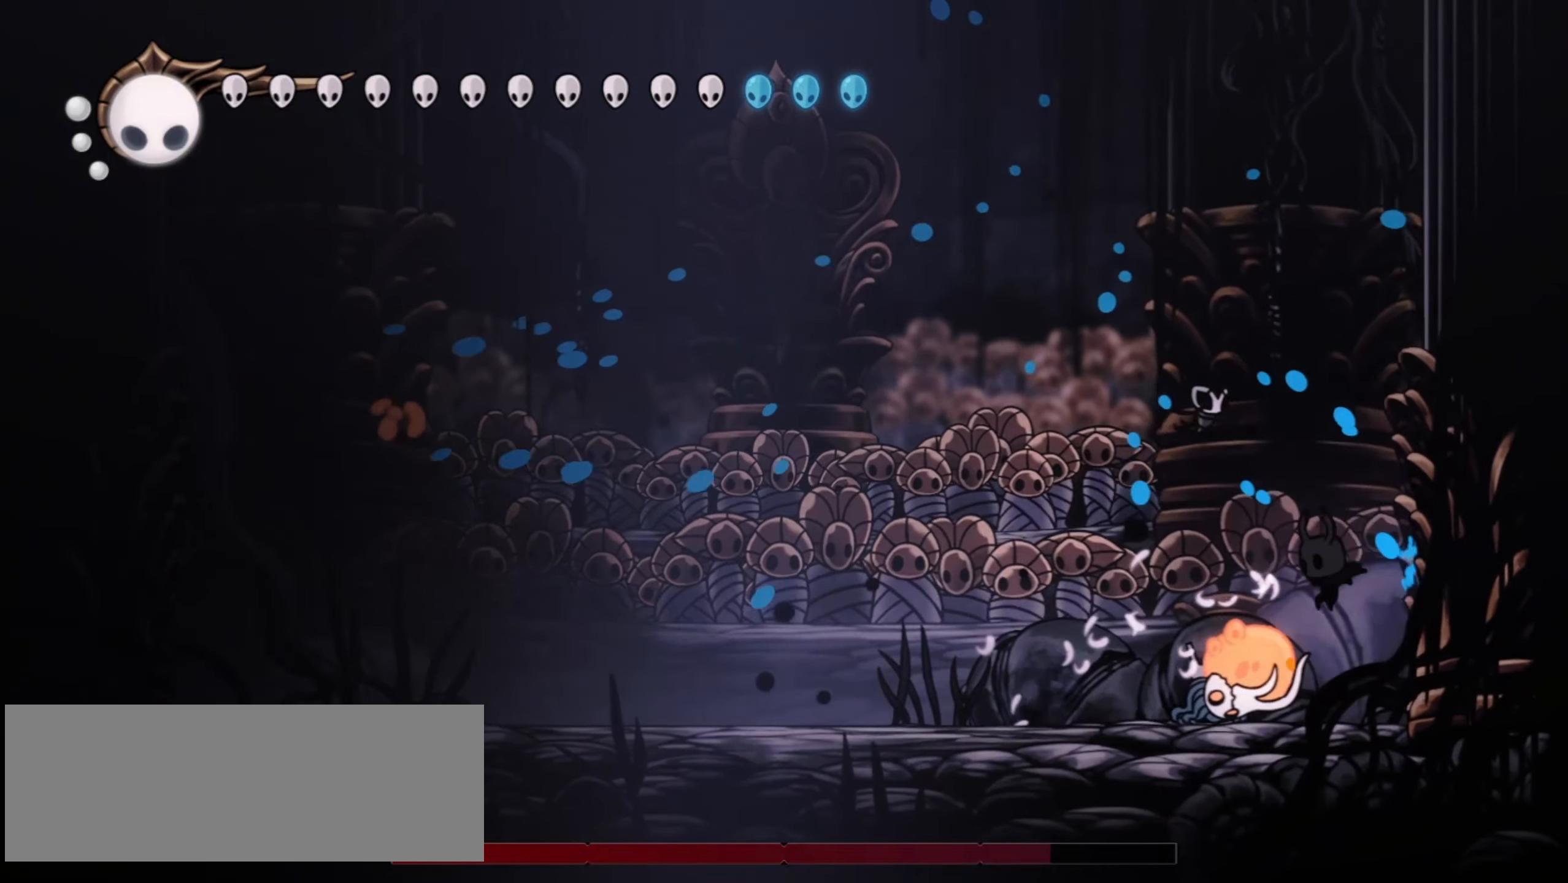
{"keys": ["f", "left"], "events": [[17, "x", "down"], [167, "x", "up"], [500, "f", "down"]]}
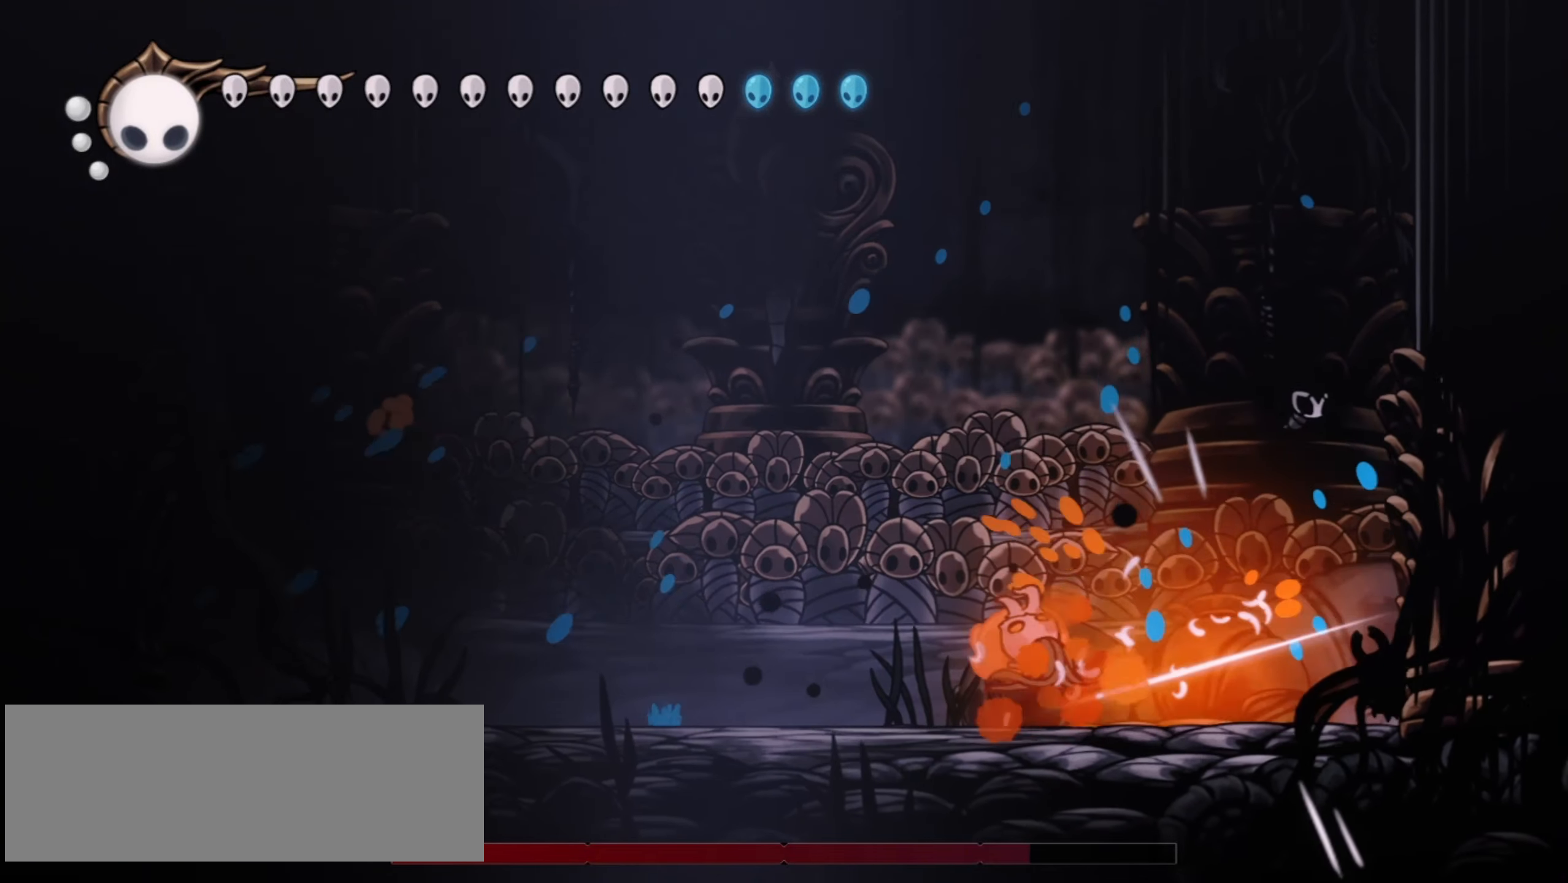
{"keys": ["left"], "events": [[50, "f", "up"], [134, "f", "down"], [234, "f", "up"]]}
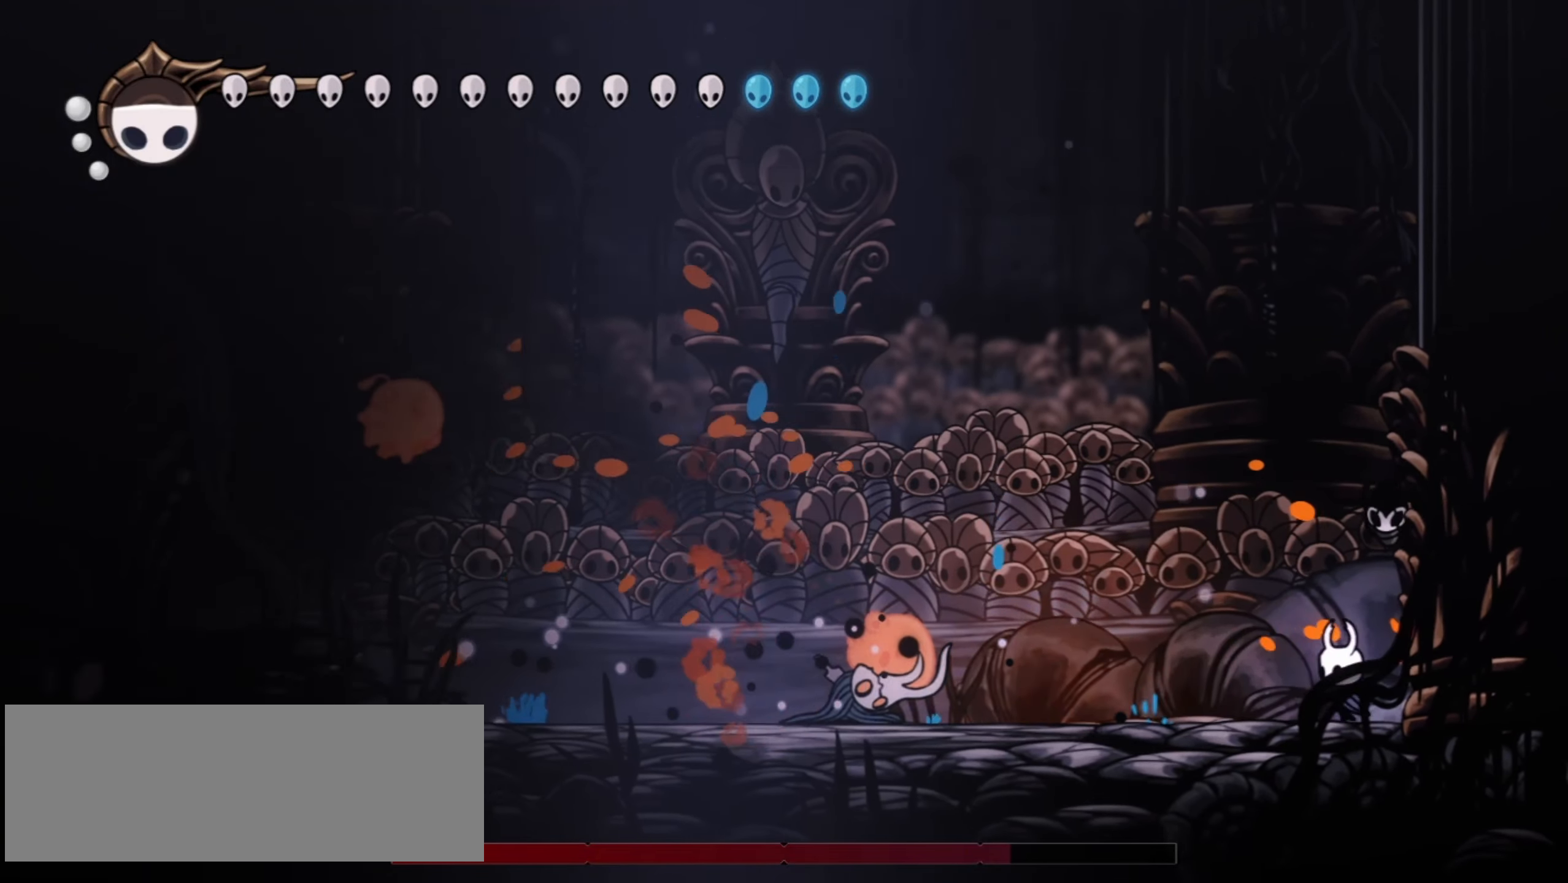
{"keys": ["left"], "events": []}